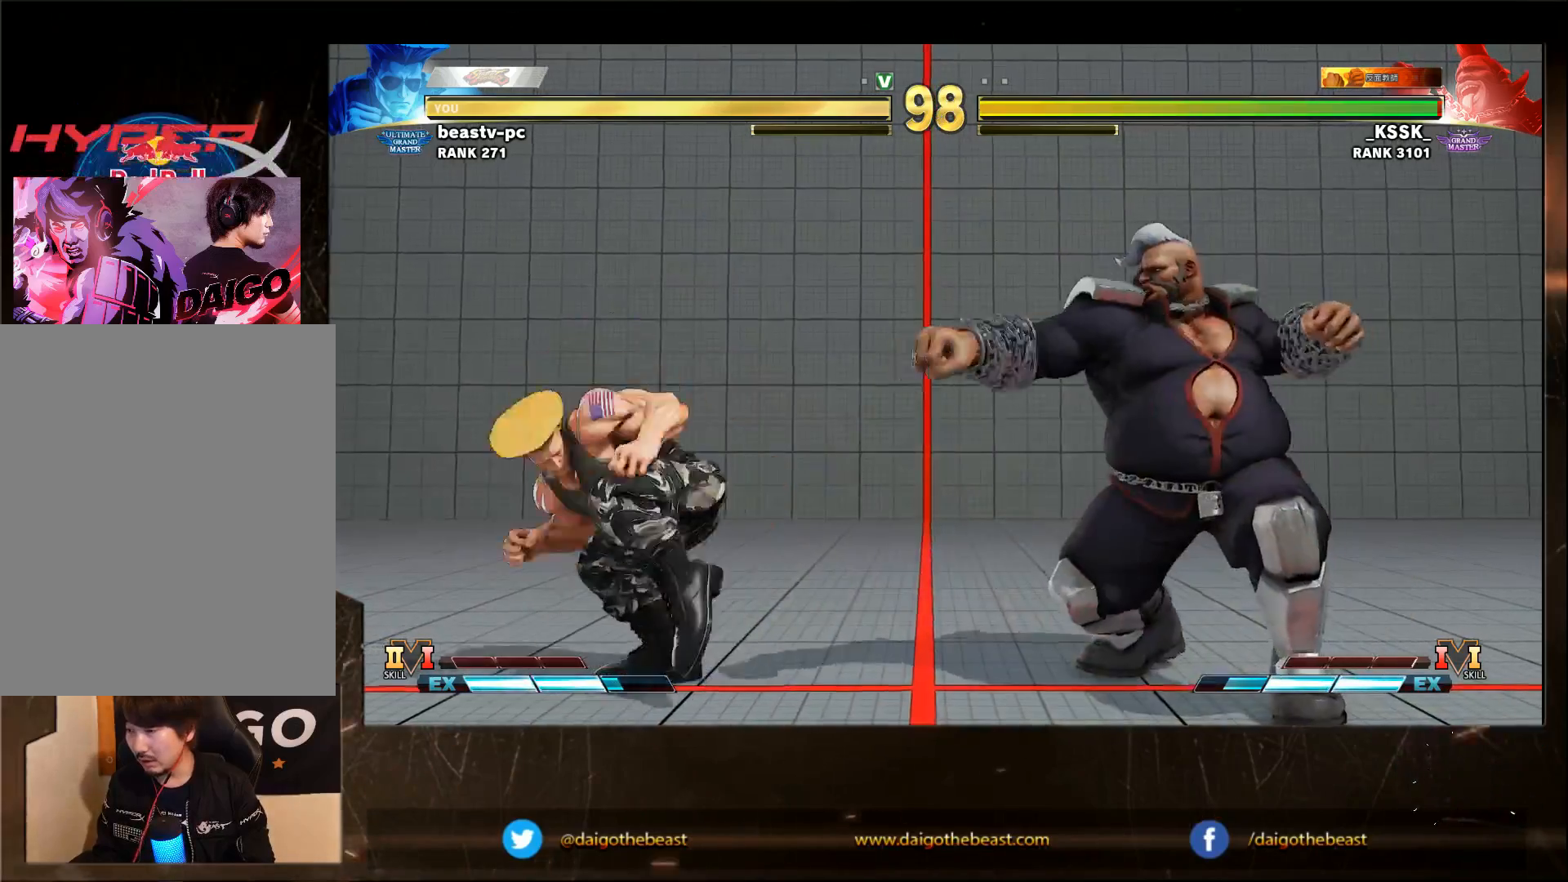
Gameplay with a controller (arcade stick); each line is a JSON object with the inputs held at the frame after it. "events" lists button and stick changes between this image and that frame as [ms after this image, input, new state], when the widget could be followed in between. Not read: L3 R3.
{"buttons": [], "left_stick": "left", "events": [[50, "left_stick", "down-left"], [83, "CIRCLE", "up"], [500, "left_stick", "left"]]}
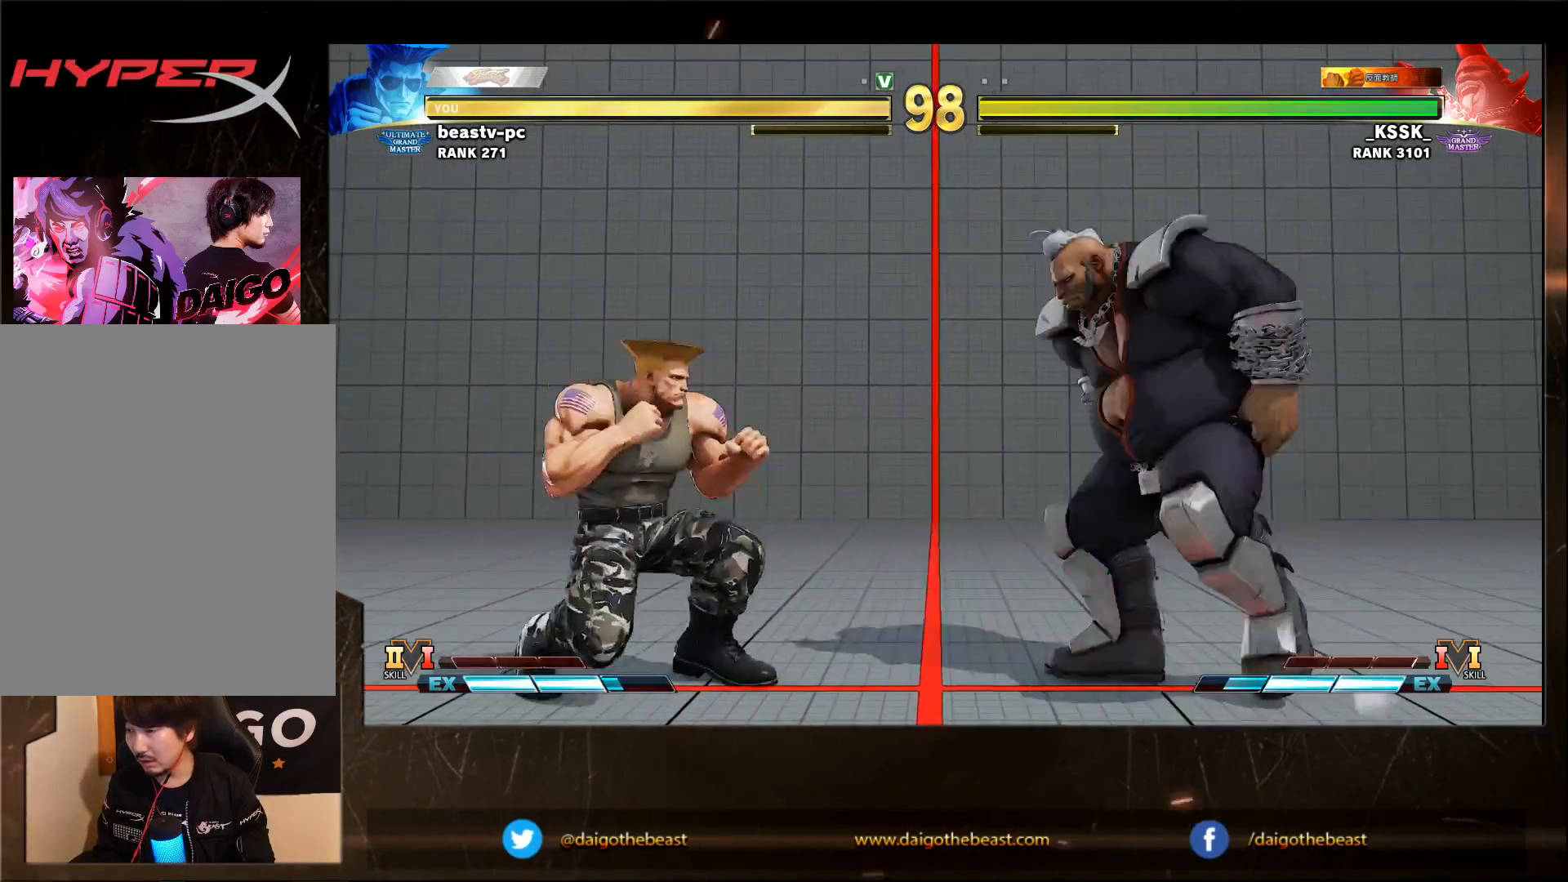
{"buttons": [], "left_stick": "down-left", "events": [[183, "left_stick", "center"], [283, "CIRCLE", "down"], [283, "left_stick", "down-left"], [400, "CIRCLE", "up"]]}
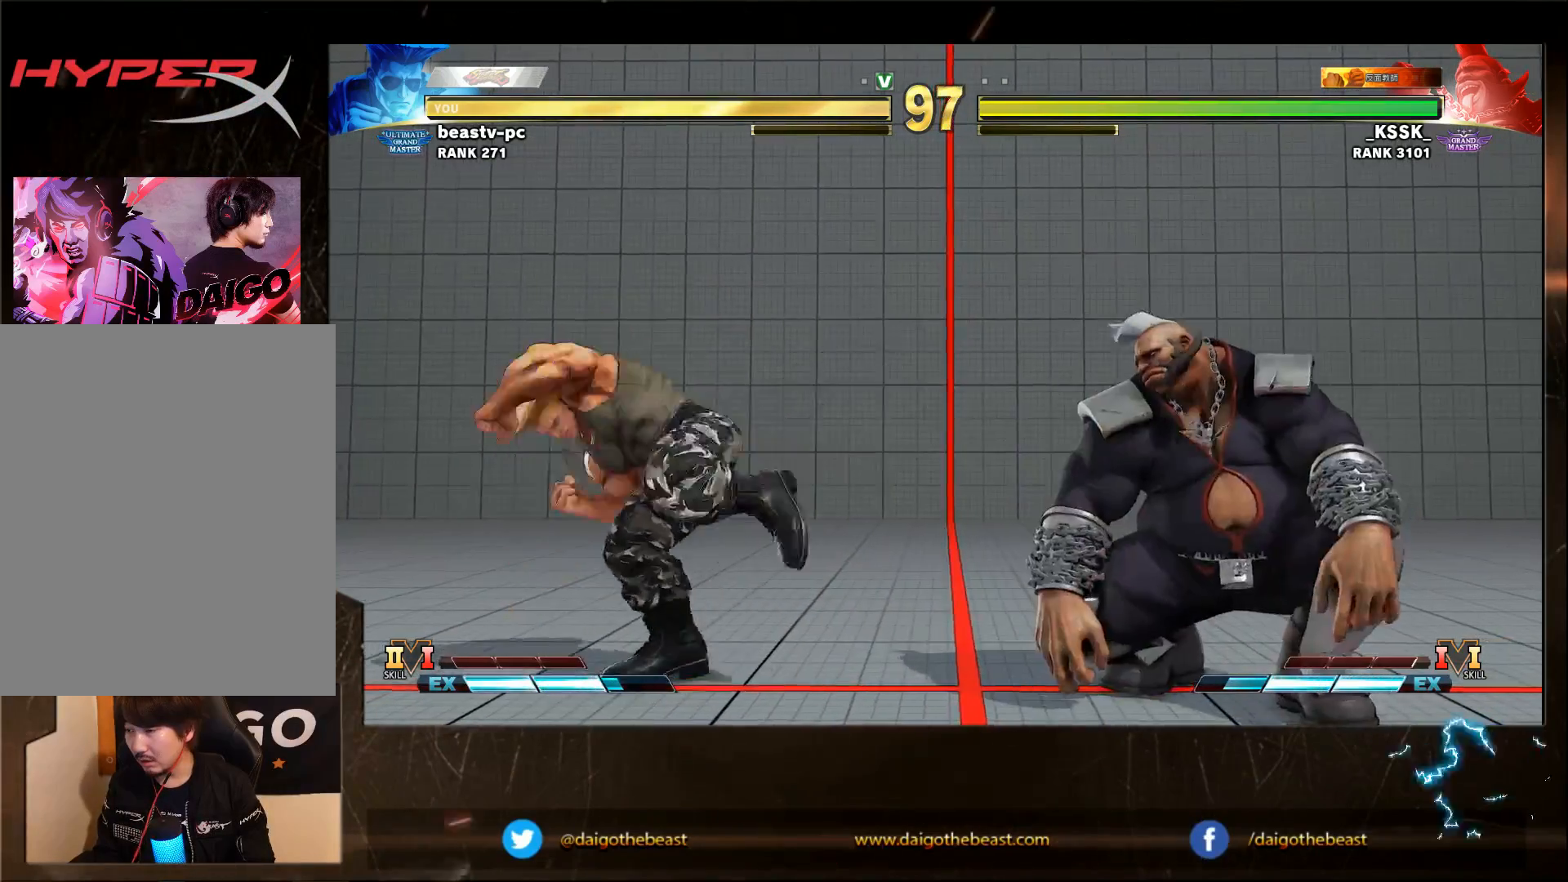
{"buttons": [], "left_stick": "down-left", "events": []}
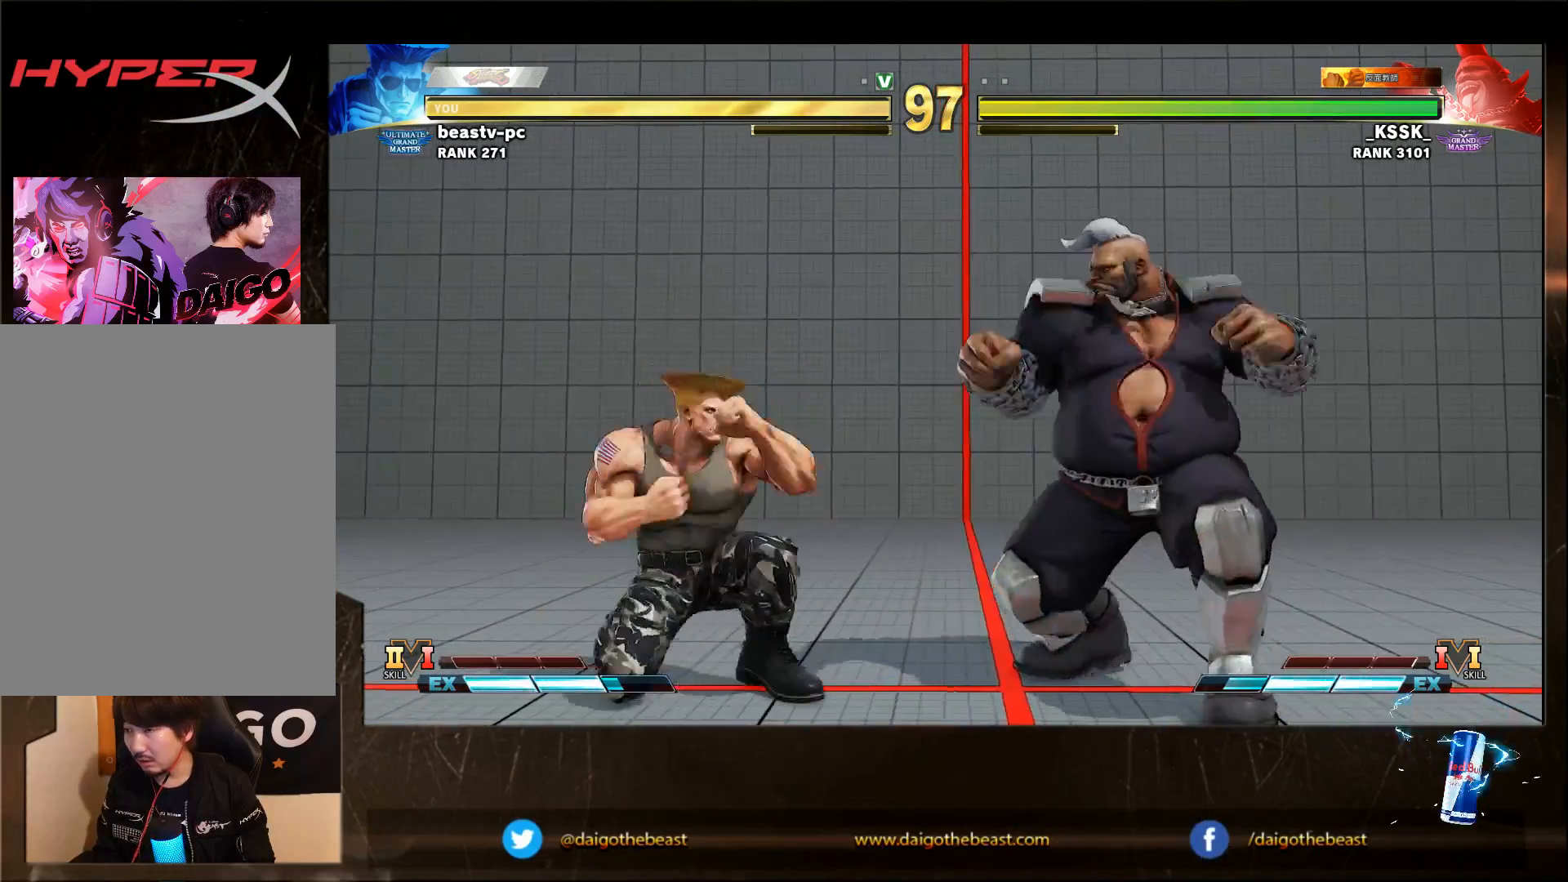
{"buttons": [], "left_stick": "down-left", "events": []}
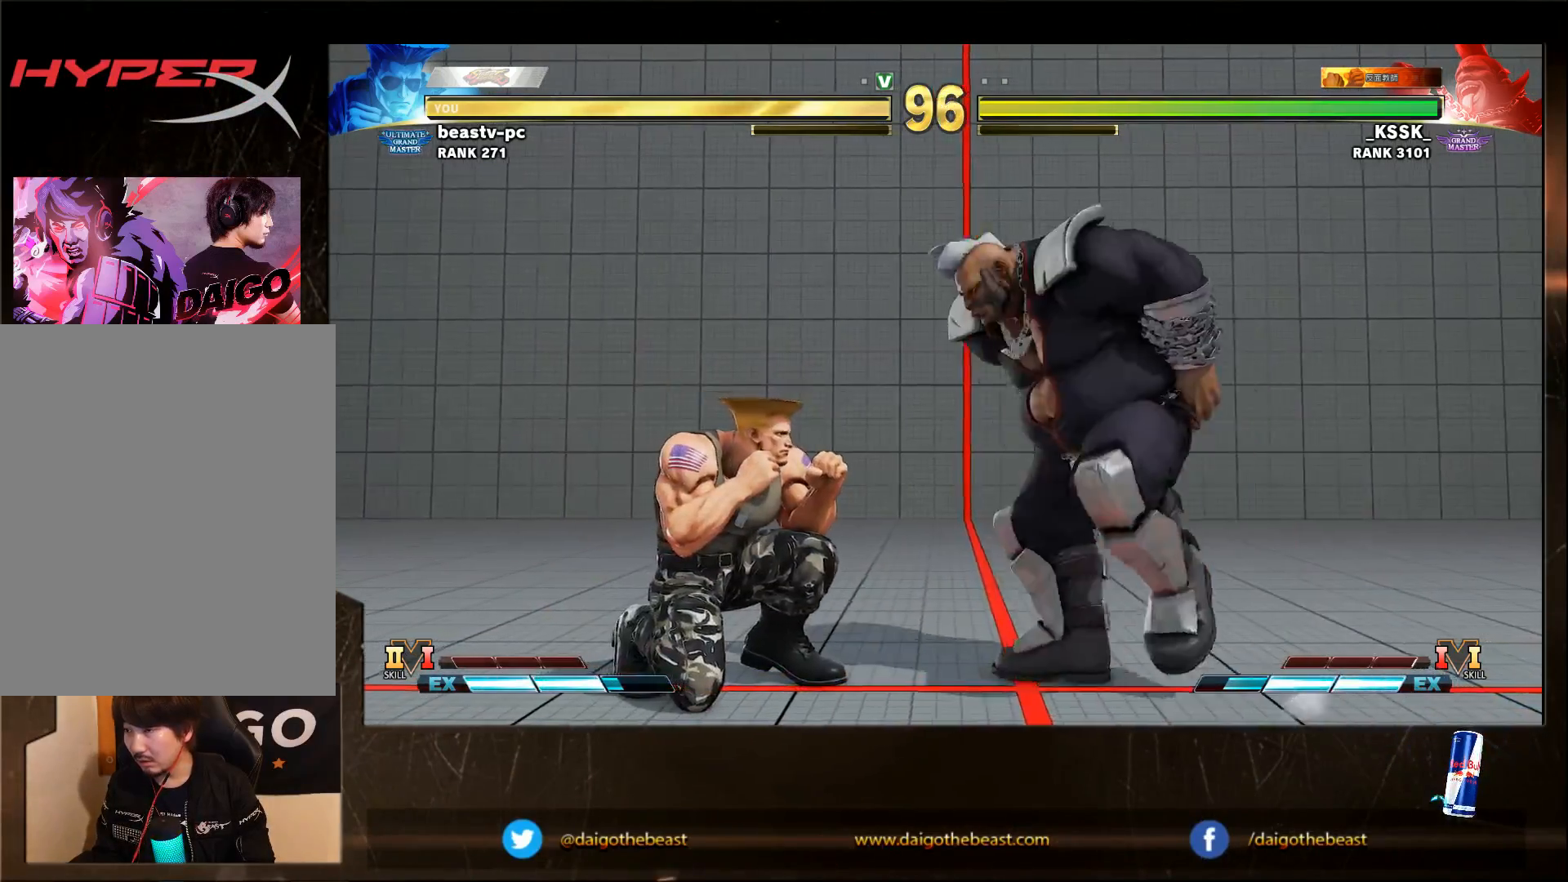
{"buttons": [], "left_stick": "down-left", "events": []}
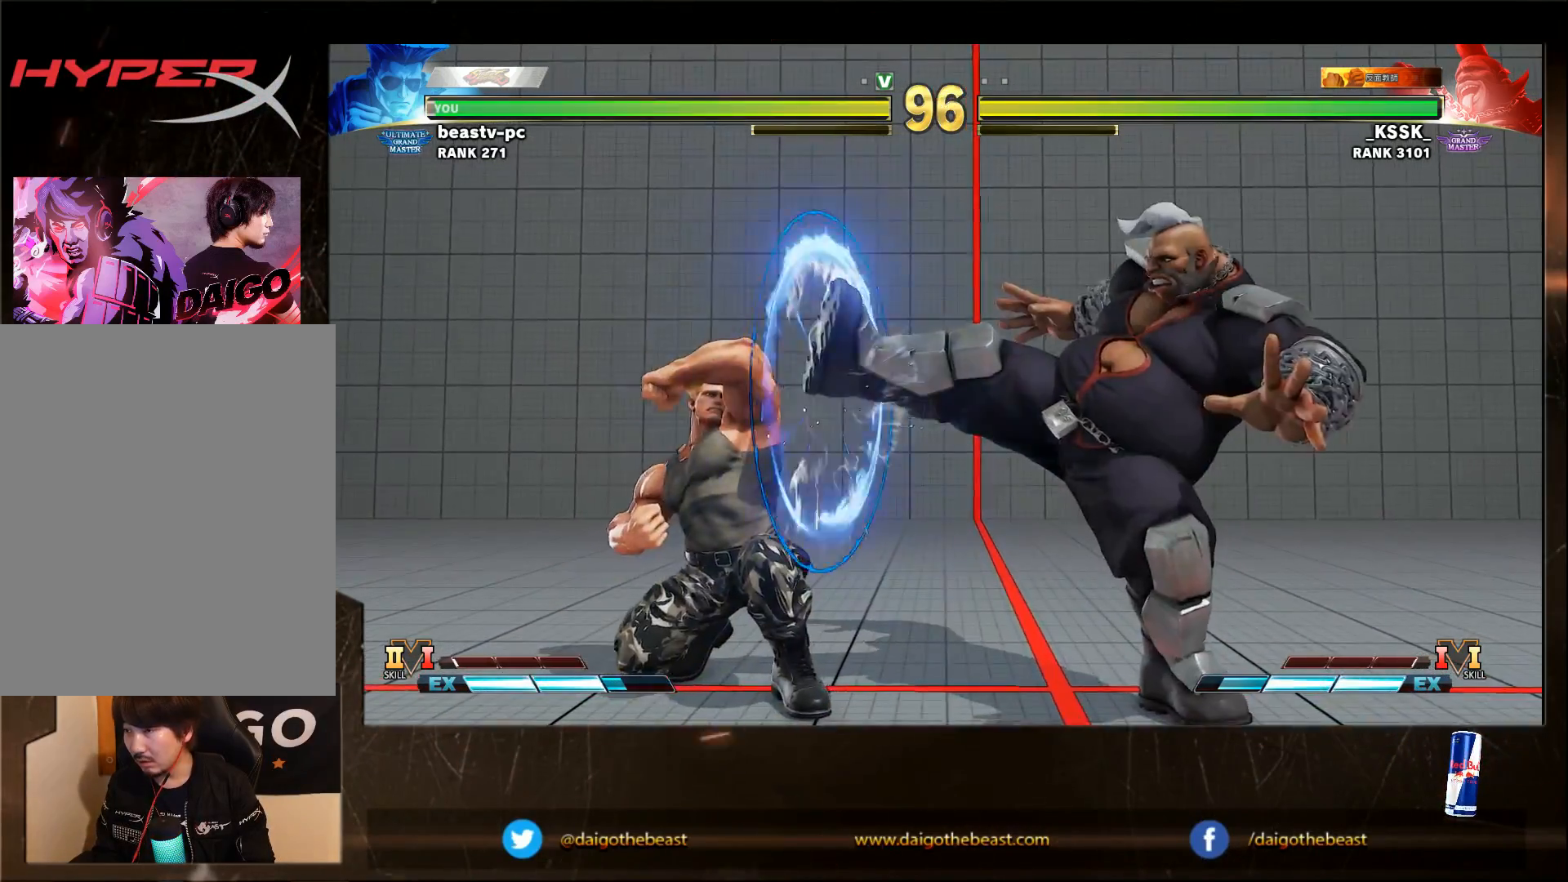
{"buttons": [], "left_stick": "left", "events": [[400, "left_stick", "left"]]}
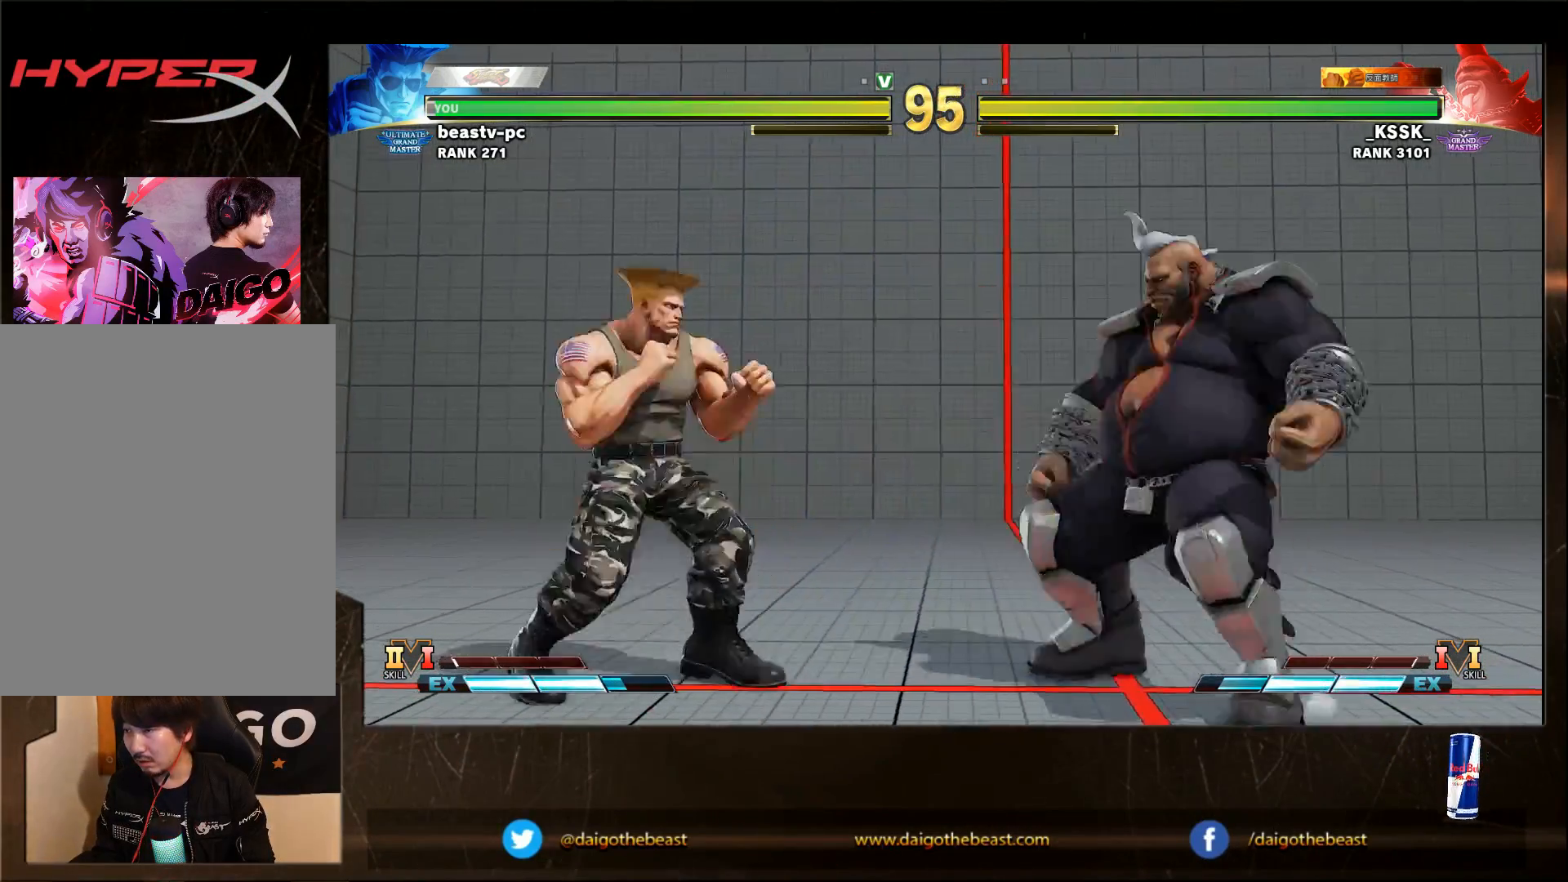
{"buttons": [], "left_stick": "left", "events": [[50, "CIRCLE", "down"], [50, "left_stick", "center"], [183, "CIRCLE", "up"], [183, "left_stick", "down-left"], [500, "left_stick", "left"]]}
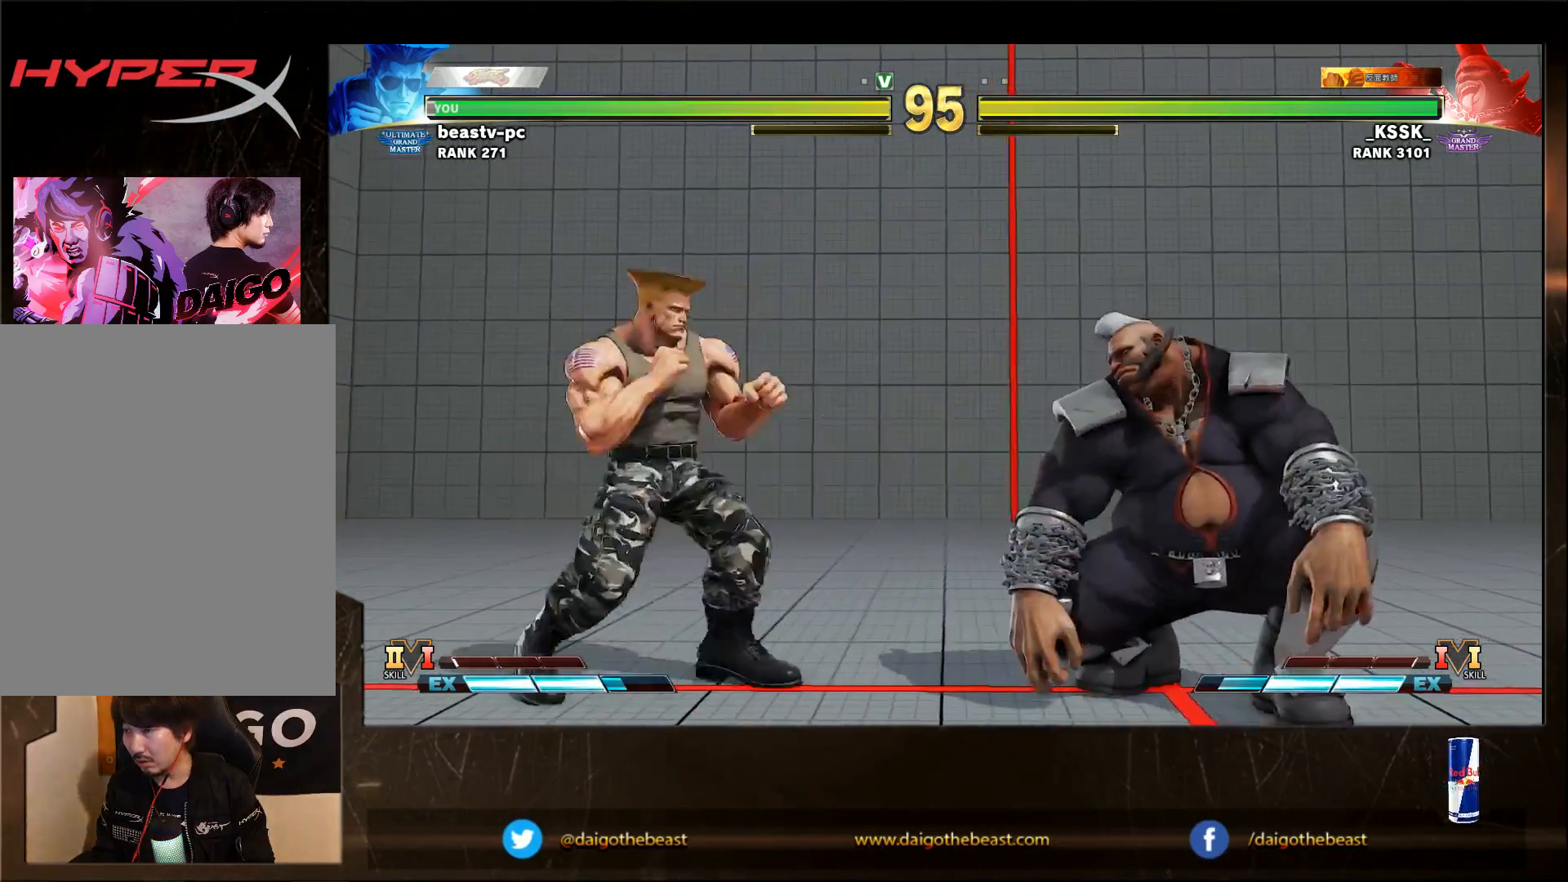
{"buttons": [], "left_stick": "right", "events": [[100, "left_stick", "down-left"], [300, "left_stick", "left"], [500, "left_stick", "right"]]}
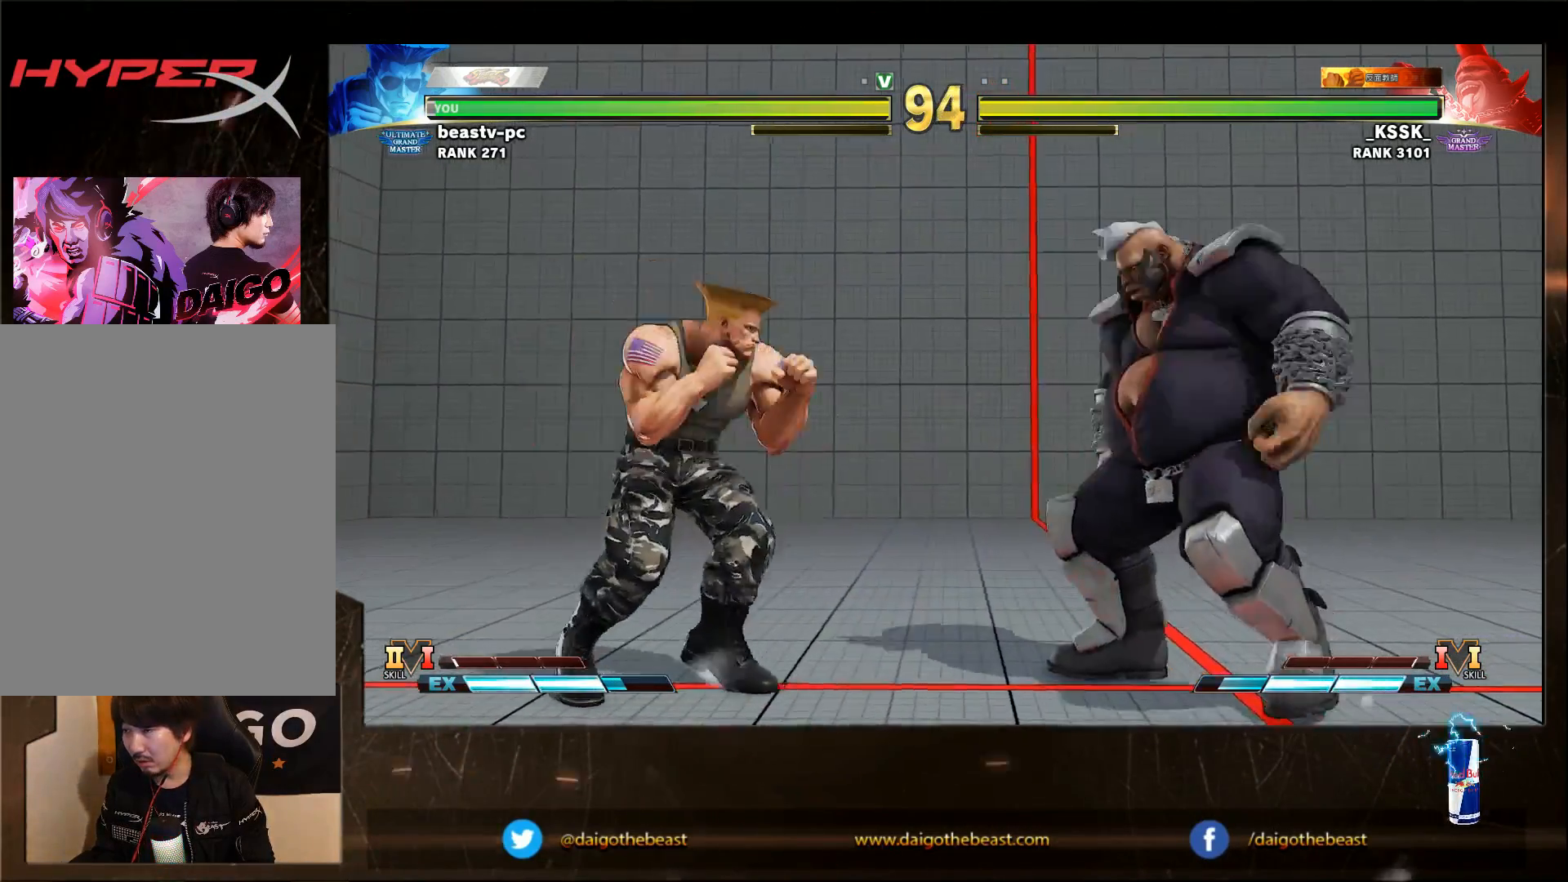
{"buttons": [], "left_stick": "down-left", "events": [[83, "R1", "down"], [83, "left_stick", "down-left"], [200, "R1", "up"]]}
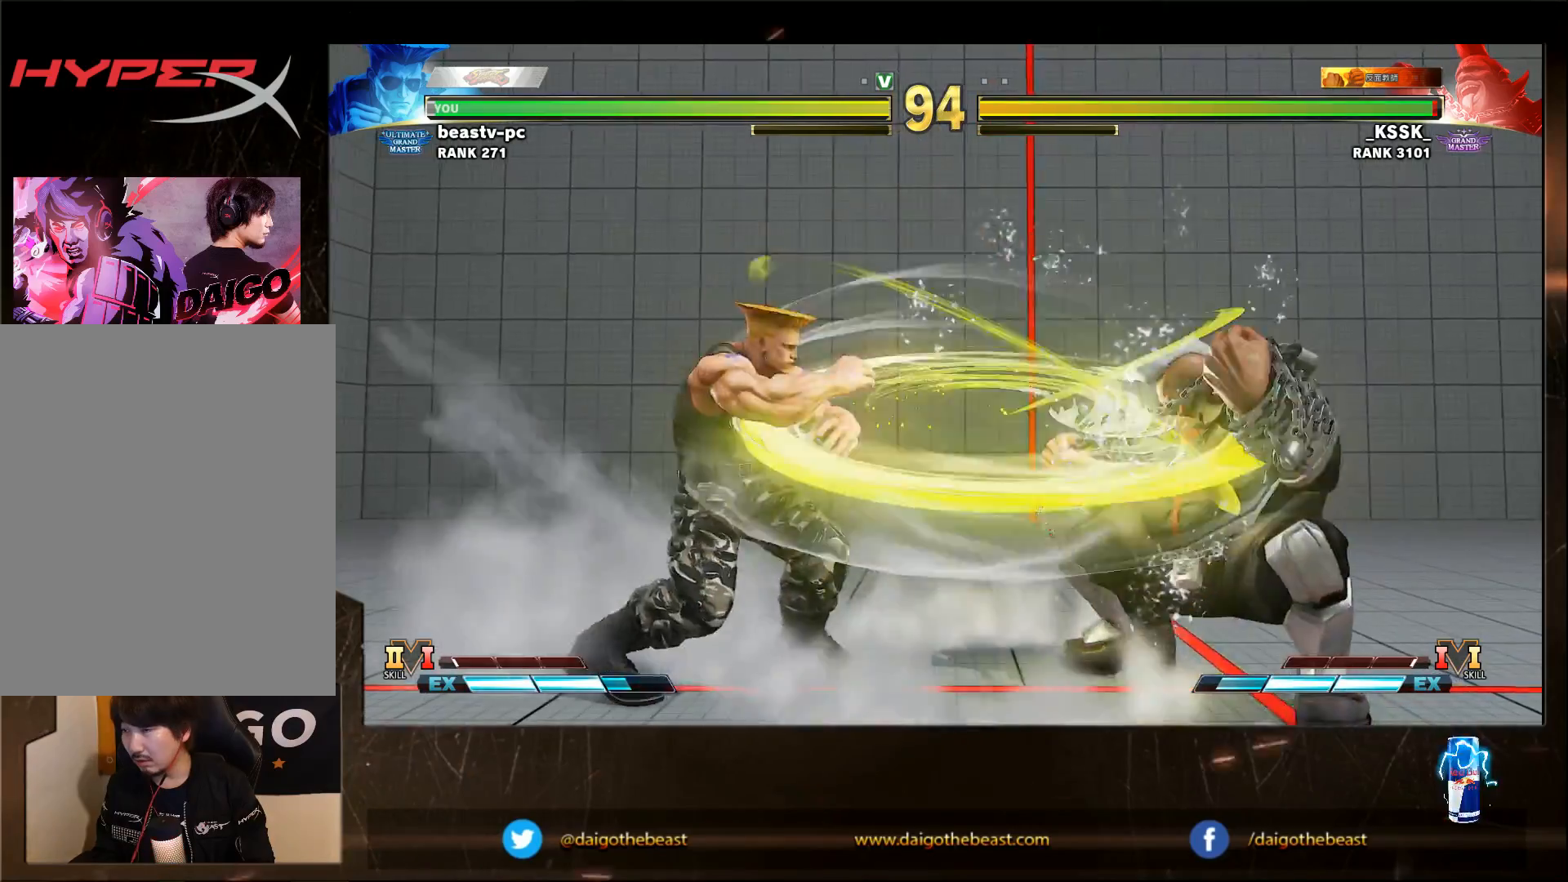
{"buttons": [], "left_stick": "down-left", "events": [[283, "CIRCLE", "down"], [283, "left_stick", "center"], [383, "CIRCLE", "up"], [383, "left_stick", "down-left"]]}
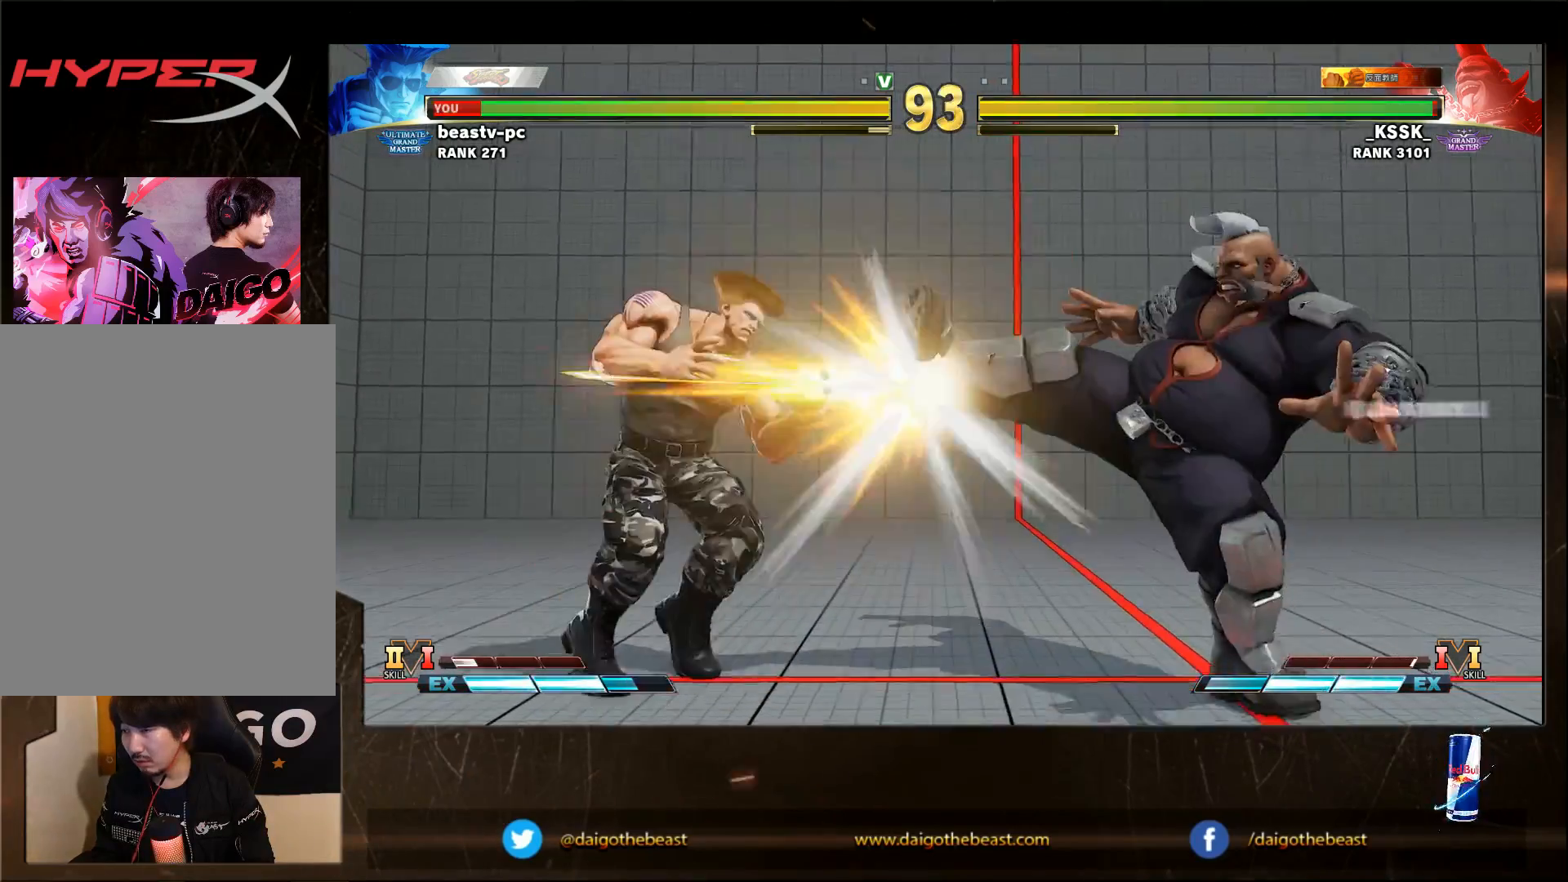
{"buttons": [], "left_stick": "down-left", "events": []}
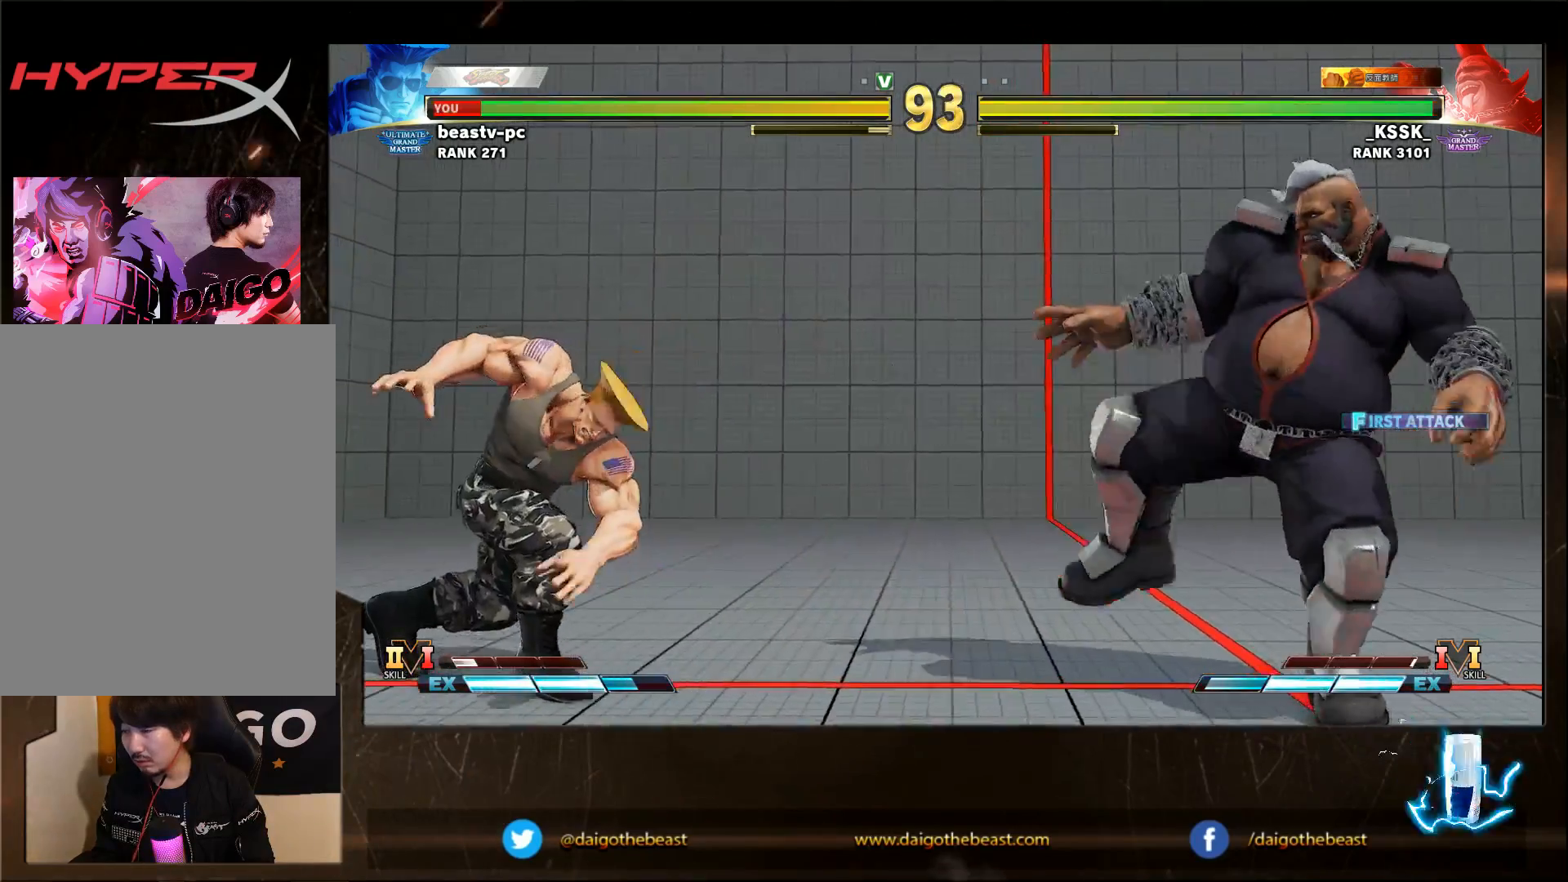
{"buttons": [], "left_stick": "down-left", "events": [[83, "left_stick", "center"], [150, "left_stick", "up-right"], [300, "left_stick", "down-left"]]}
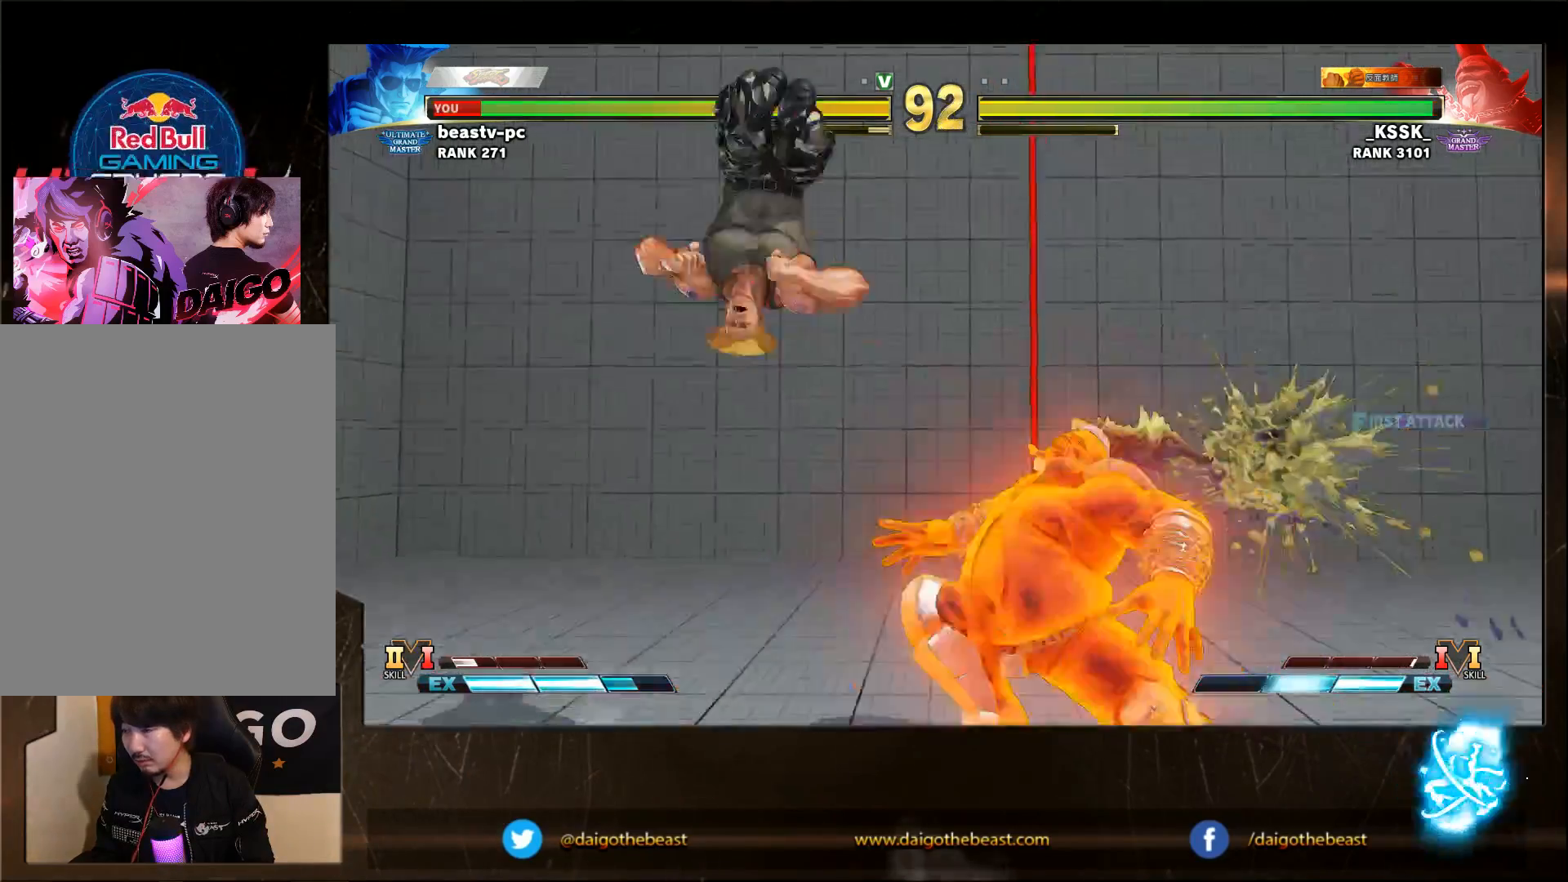
{"buttons": [], "left_stick": "left", "events": [[350, "left_stick", "center"], [400, "left_stick", "left"]]}
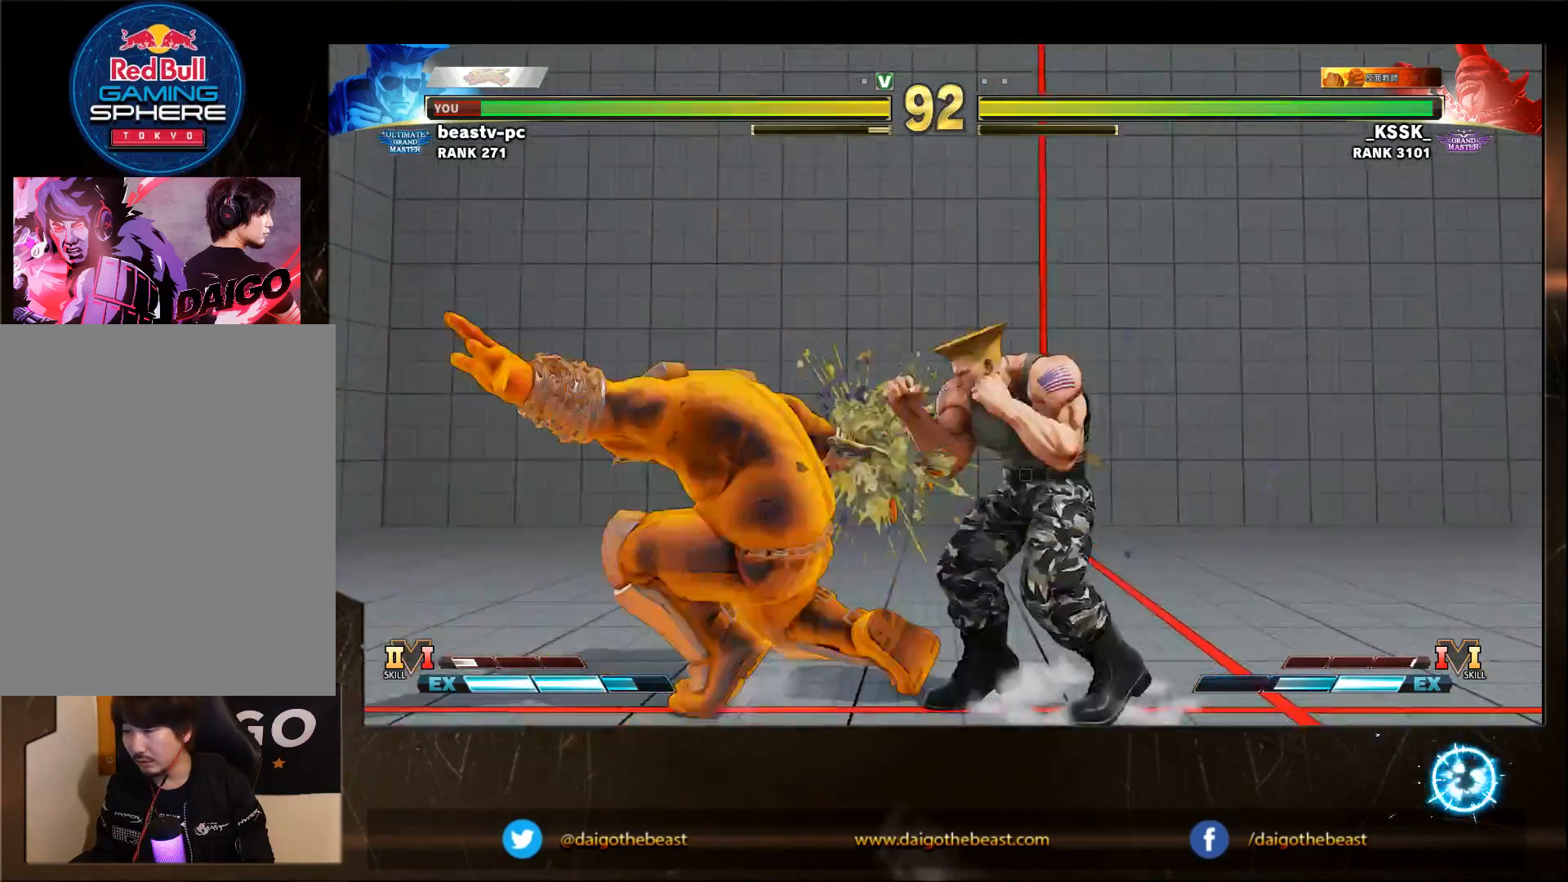
{"buttons": [], "left_stick": "down-right", "events": [[200, "left_stick", "down-right"], [300, "R2", "down"], [400, "R2", "up"]]}
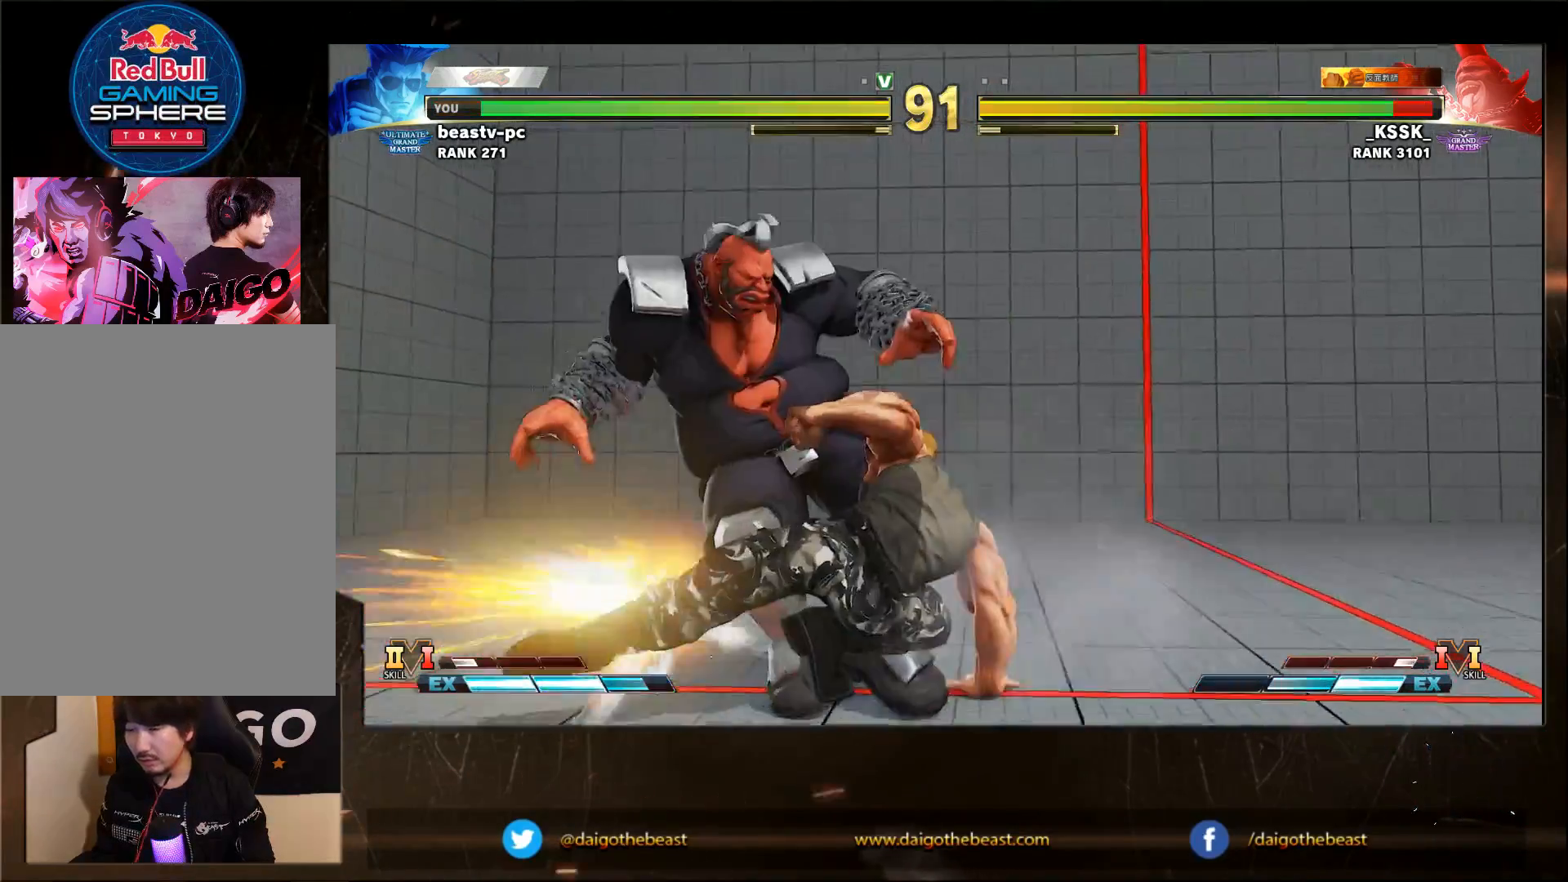
{"buttons": [], "left_stick": "down-right", "events": []}
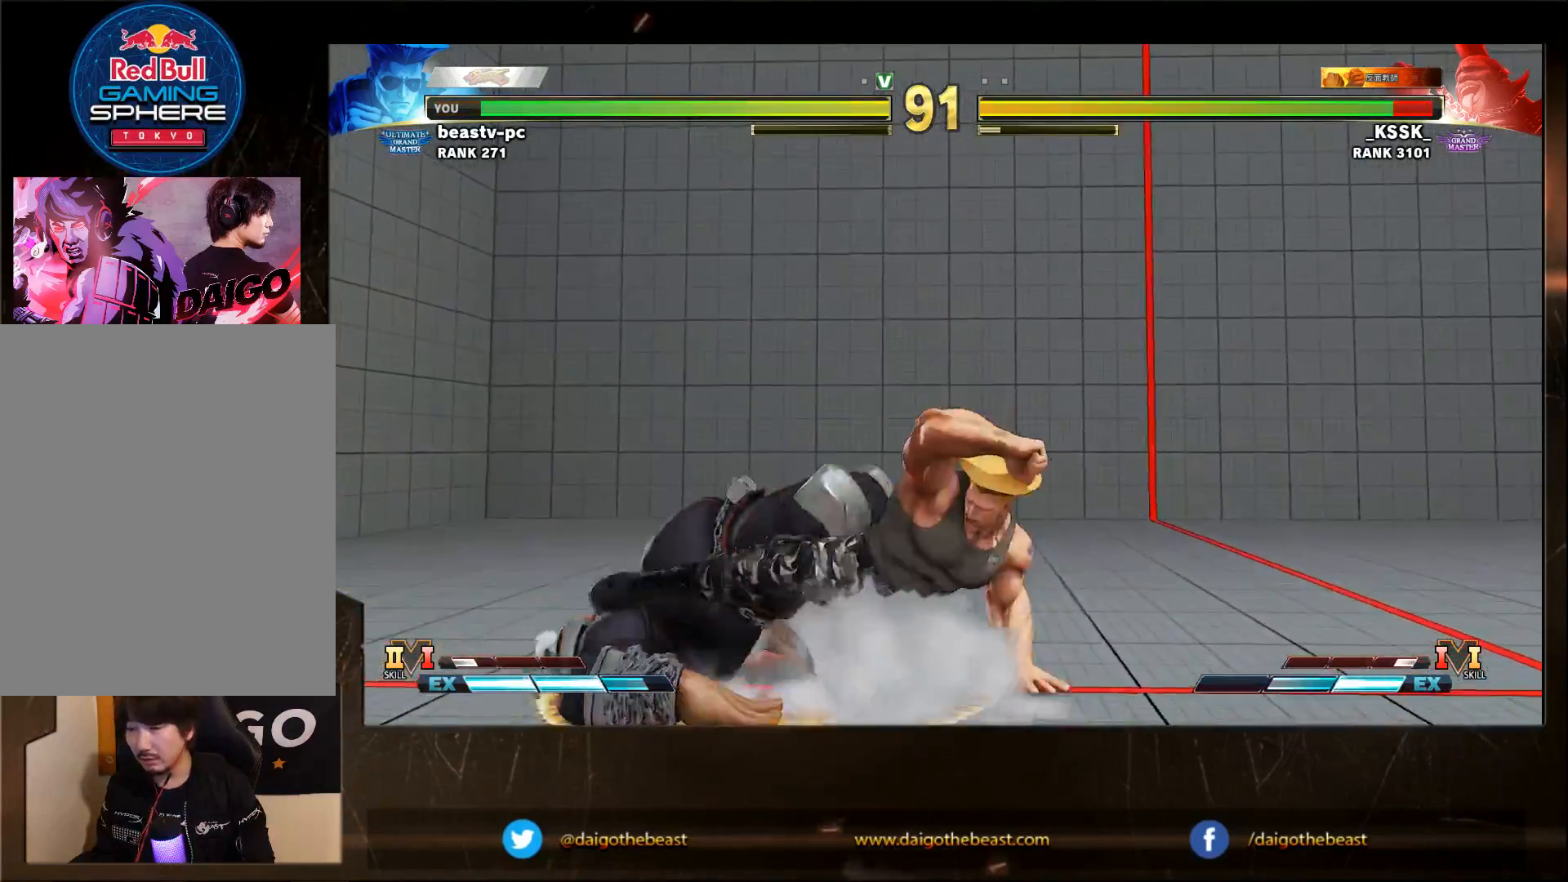
{"buttons": ["CROSS", "SQUARE"], "left_stick": "left", "events": [[317, "left_stick", "left"], [500, "CROSS", "down"], [500, "SQUARE", "down"]]}
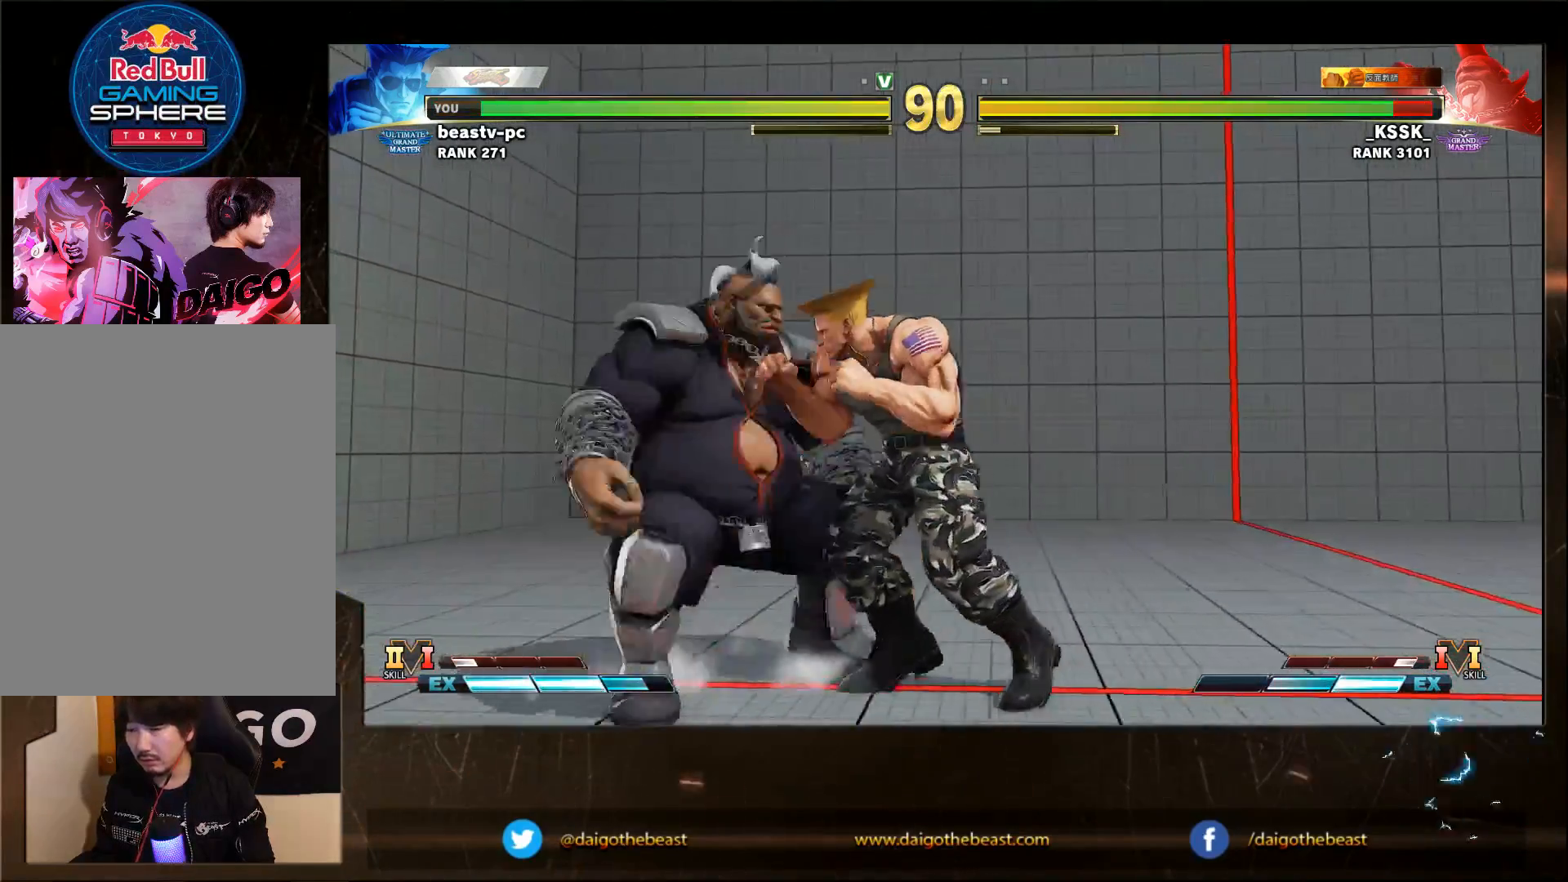
{"buttons": [], "left_stick": "down-right", "events": [[100, "CROSS", "up"], [100, "SQUARE", "up"], [100, "left_stick", "down-right"]]}
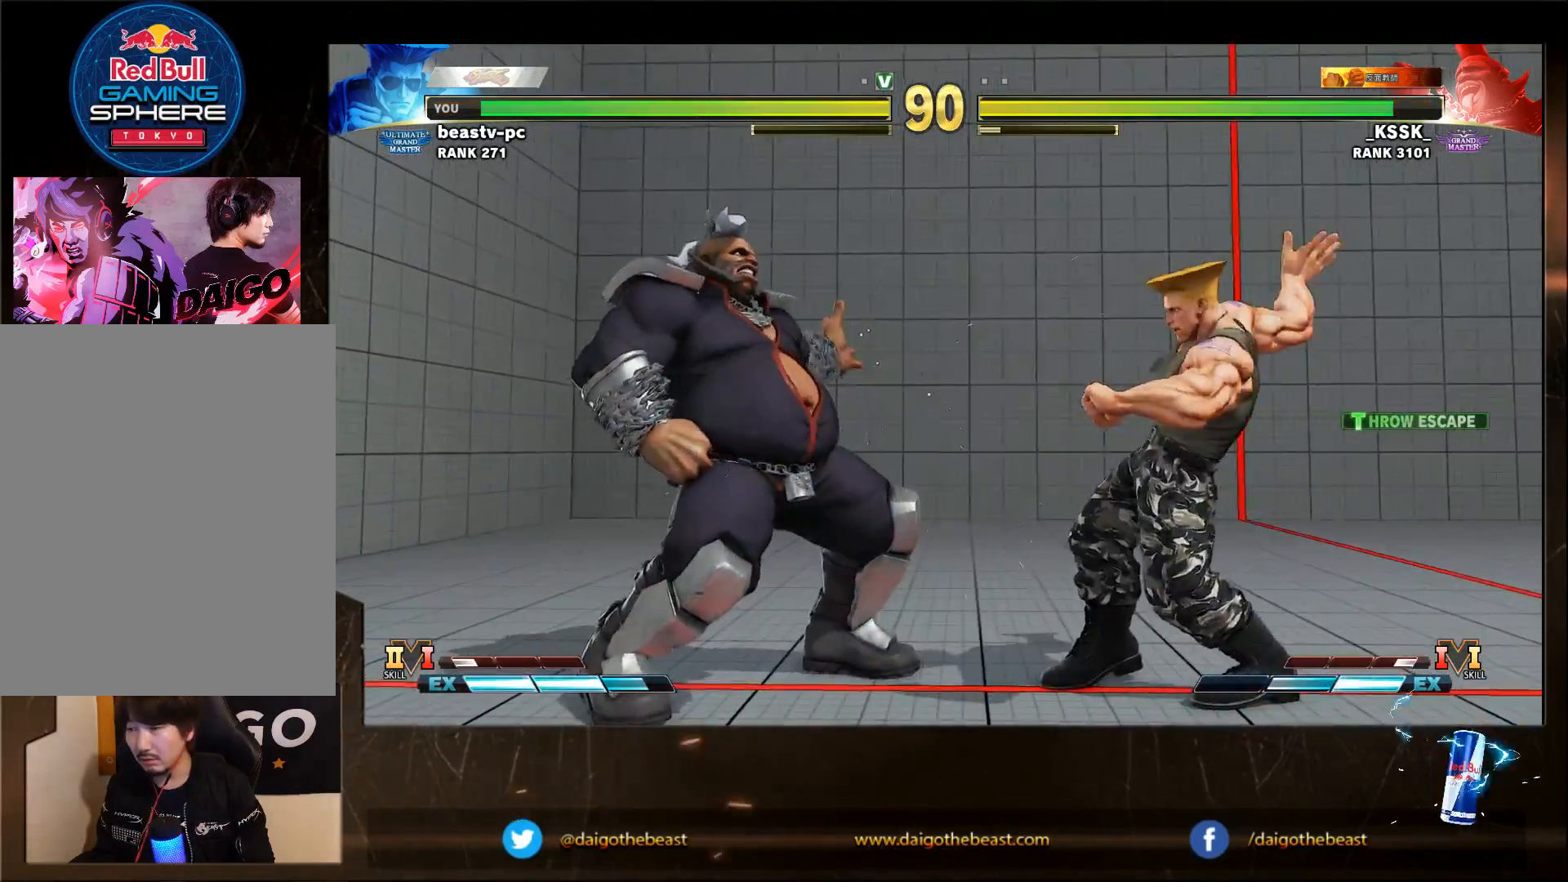
{"buttons": [], "left_stick": "right", "events": [[300, "left_stick", "right"]]}
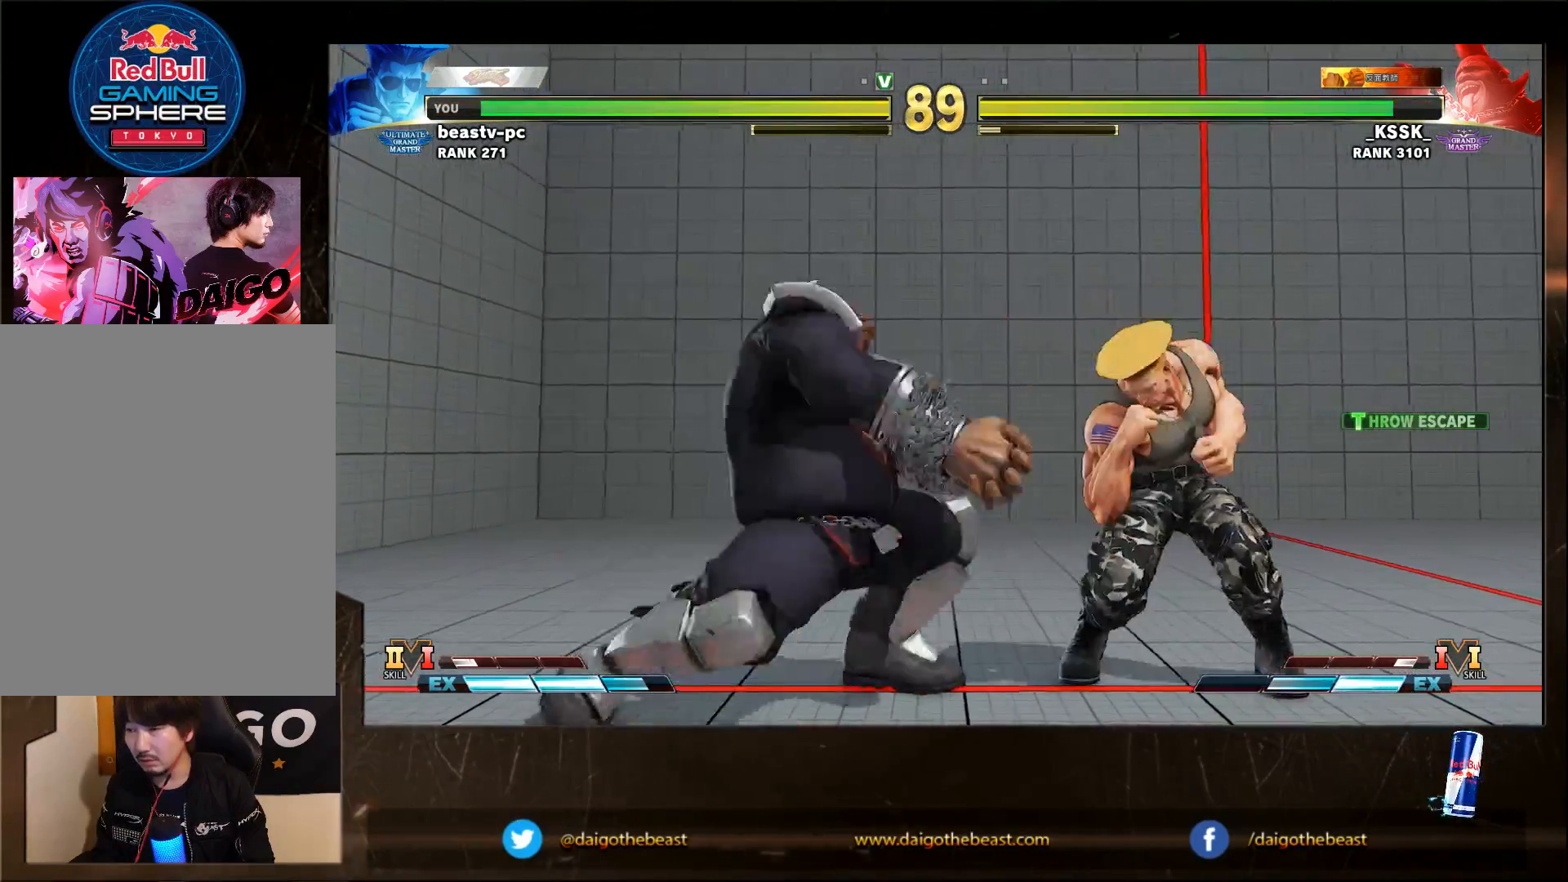
{"buttons": [], "left_stick": "left", "events": [[100, "left_stick", "center"], [150, "R1", "down"], [150, "TRIANGLE", "down"], [150, "left_stick", "down-left"], [183, "TRIANGLE", "up"], [300, "R1", "up"], [300, "left_stick", "down-right"], [450, "left_stick", "left"]]}
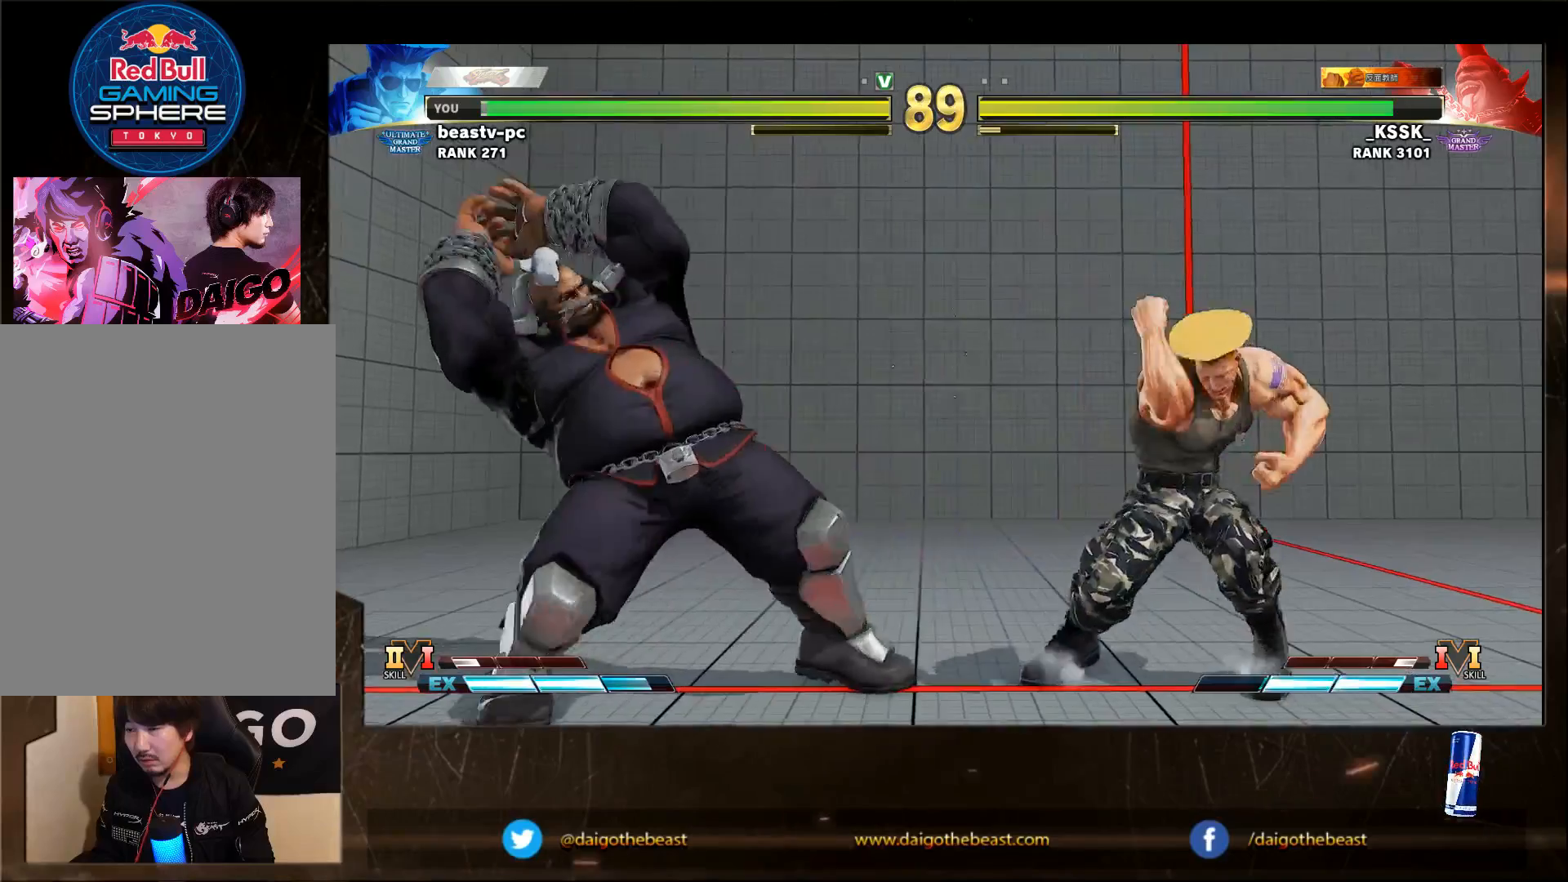
{"buttons": [], "left_stick": "down-right", "events": [[400, "left_stick", "down-right"]]}
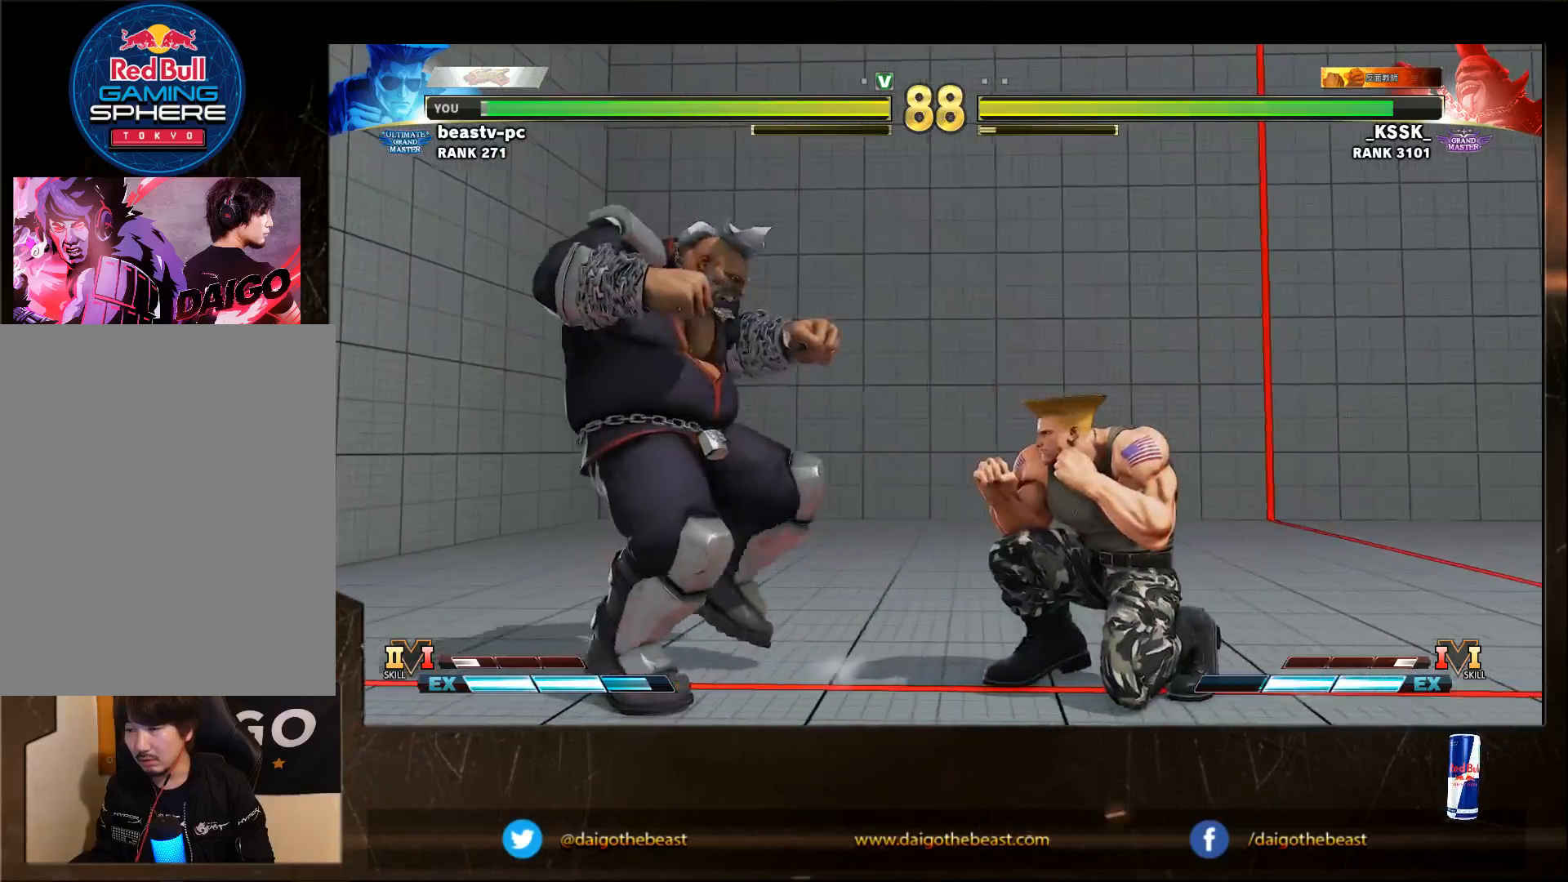
{"buttons": ["R2"], "left_stick": "down-right", "events": [[500, "R2", "down"]]}
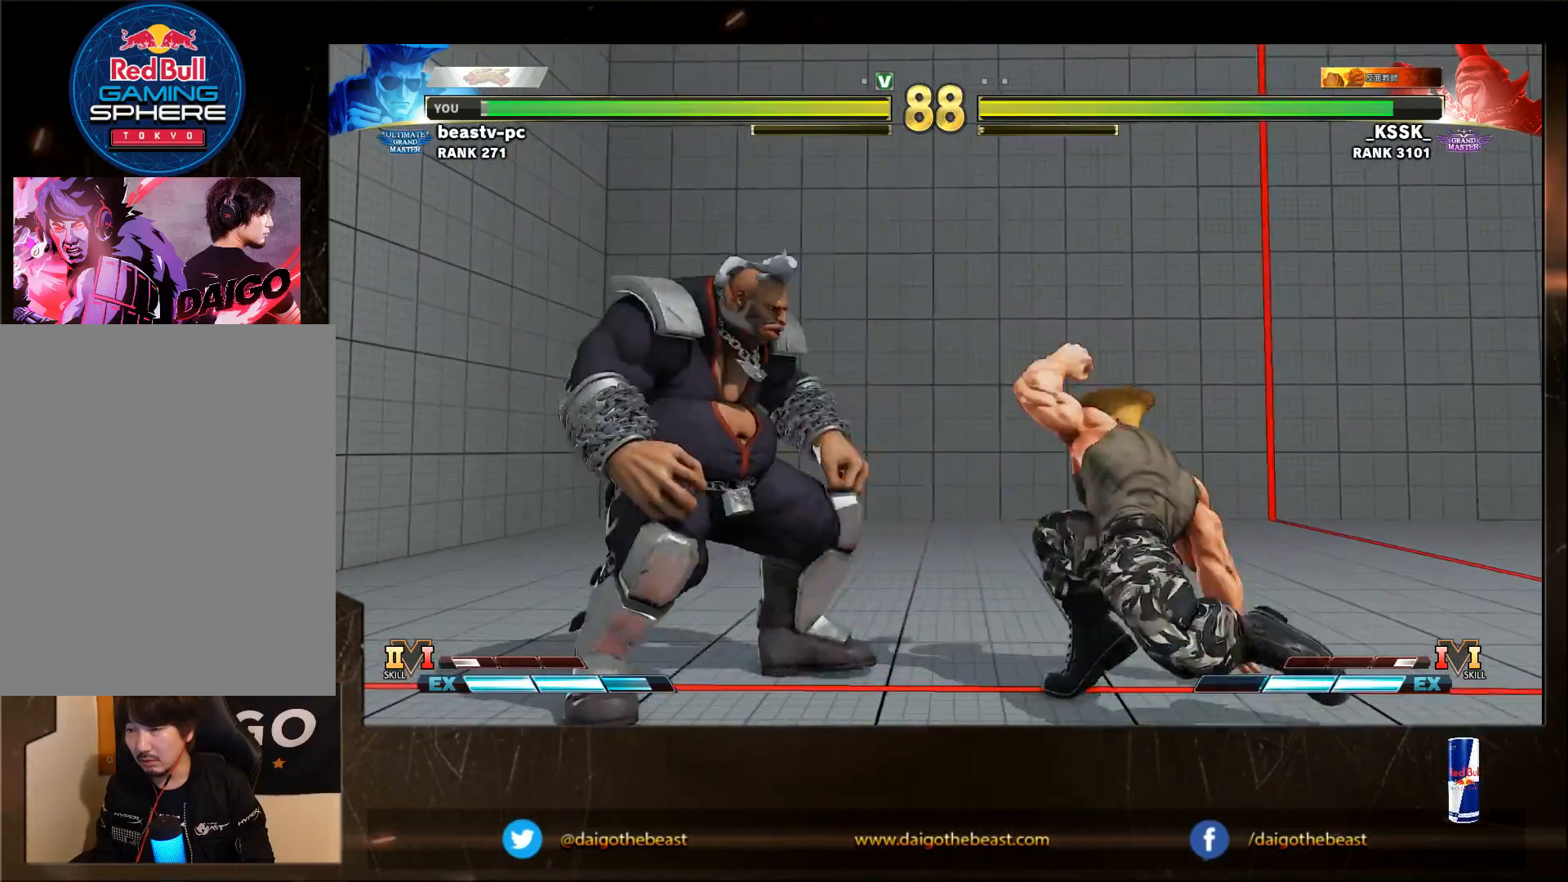
{"buttons": [], "left_stick": "down-right", "events": [[100, "R2", "up"]]}
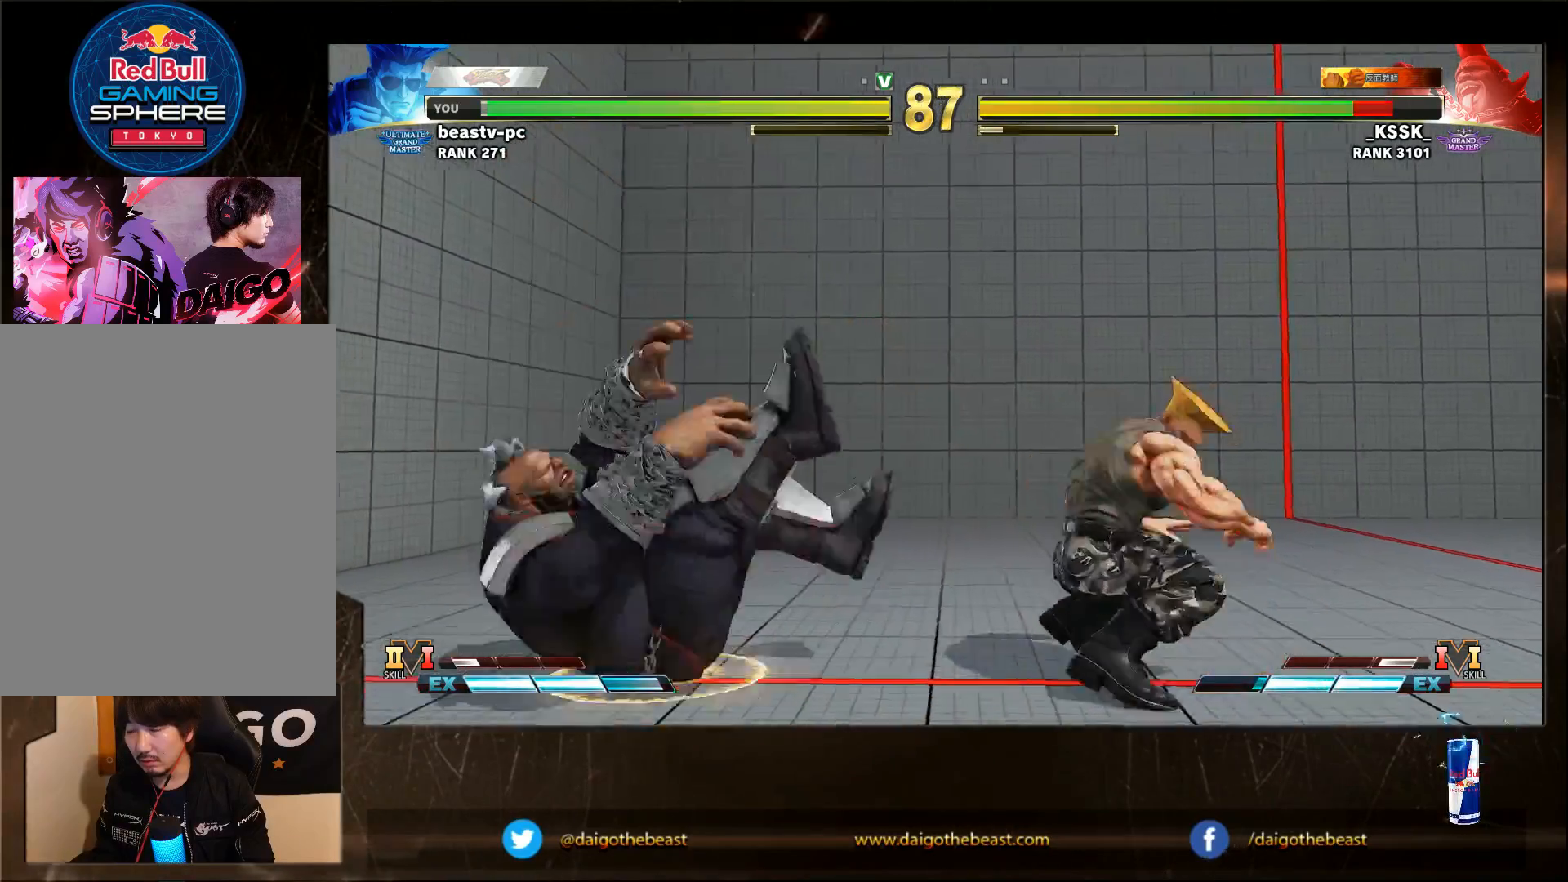
{"buttons": ["SQUARE"], "left_stick": "left", "events": [[450, "SQUARE", "down"], [450, "left_stick", "left"]]}
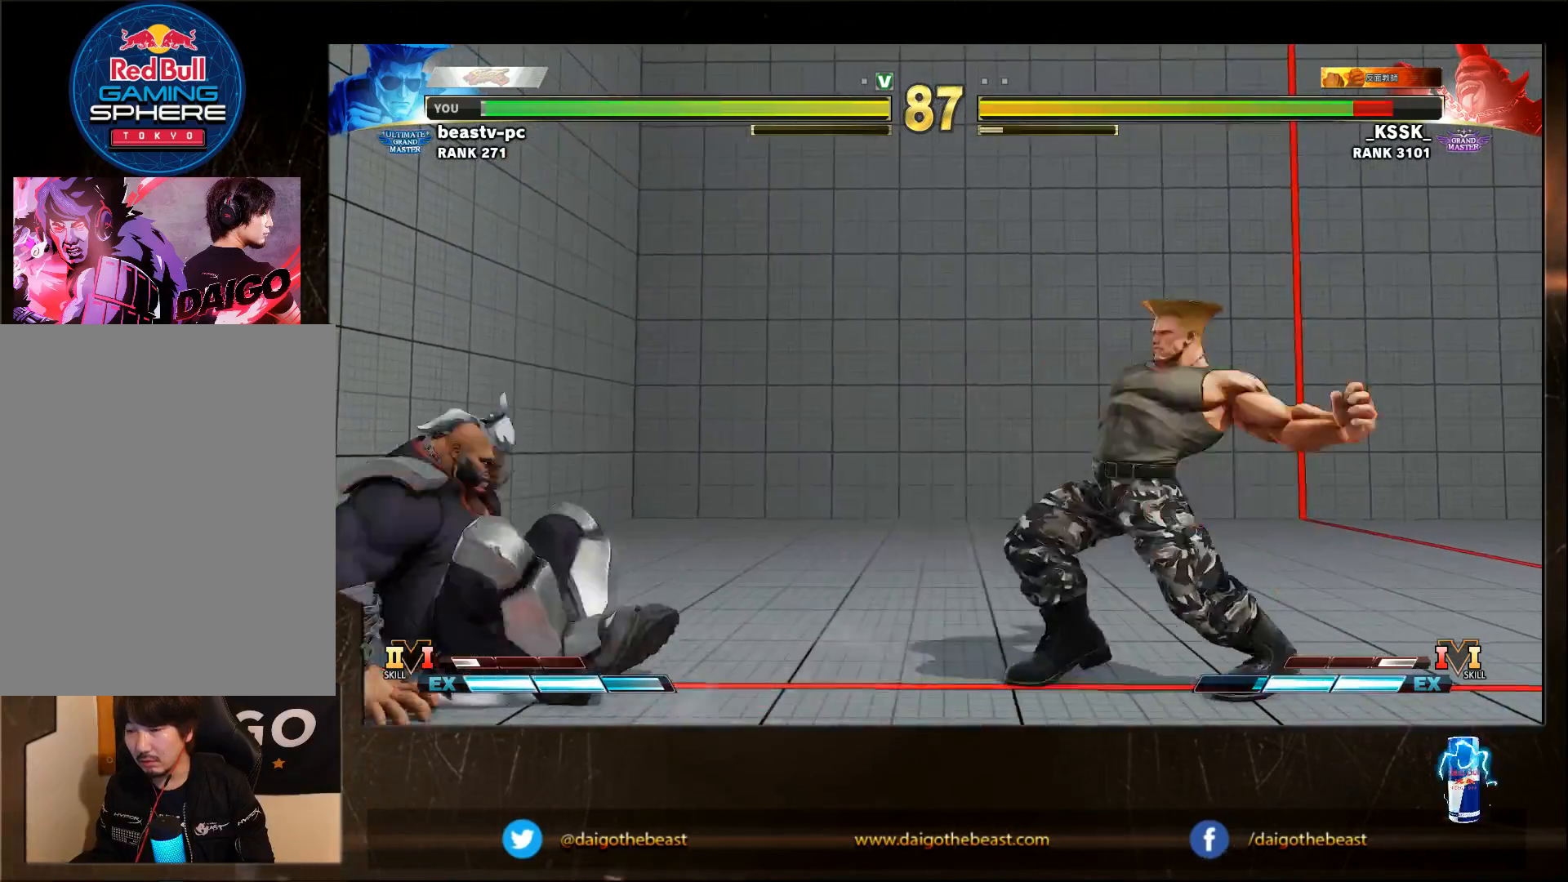
{"buttons": [], "left_stick": "down-right", "events": [[50, "SQUARE", "up"], [50, "left_stick", "down-right"]]}
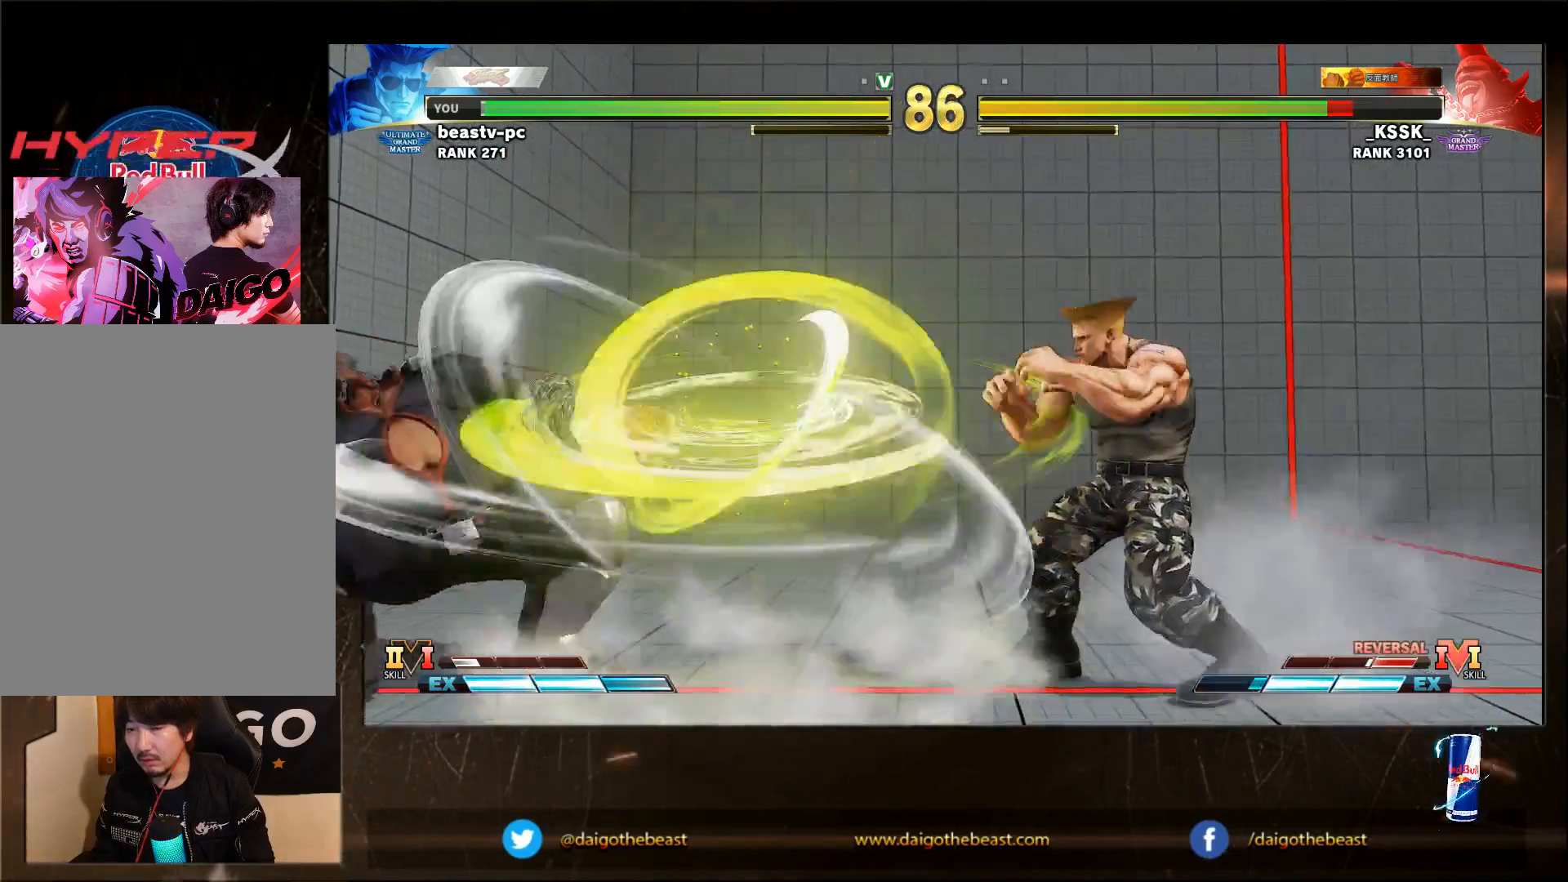
{"buttons": [], "left_stick": "down-right", "events": [[50, "left_stick", "right"], [300, "left_stick", "left"], [350, "R1", "down"], [350, "TRIANGLE", "down"], [383, "TRIANGLE", "up"], [400, "R1", "up"], [400, "left_stick", "down-right"]]}
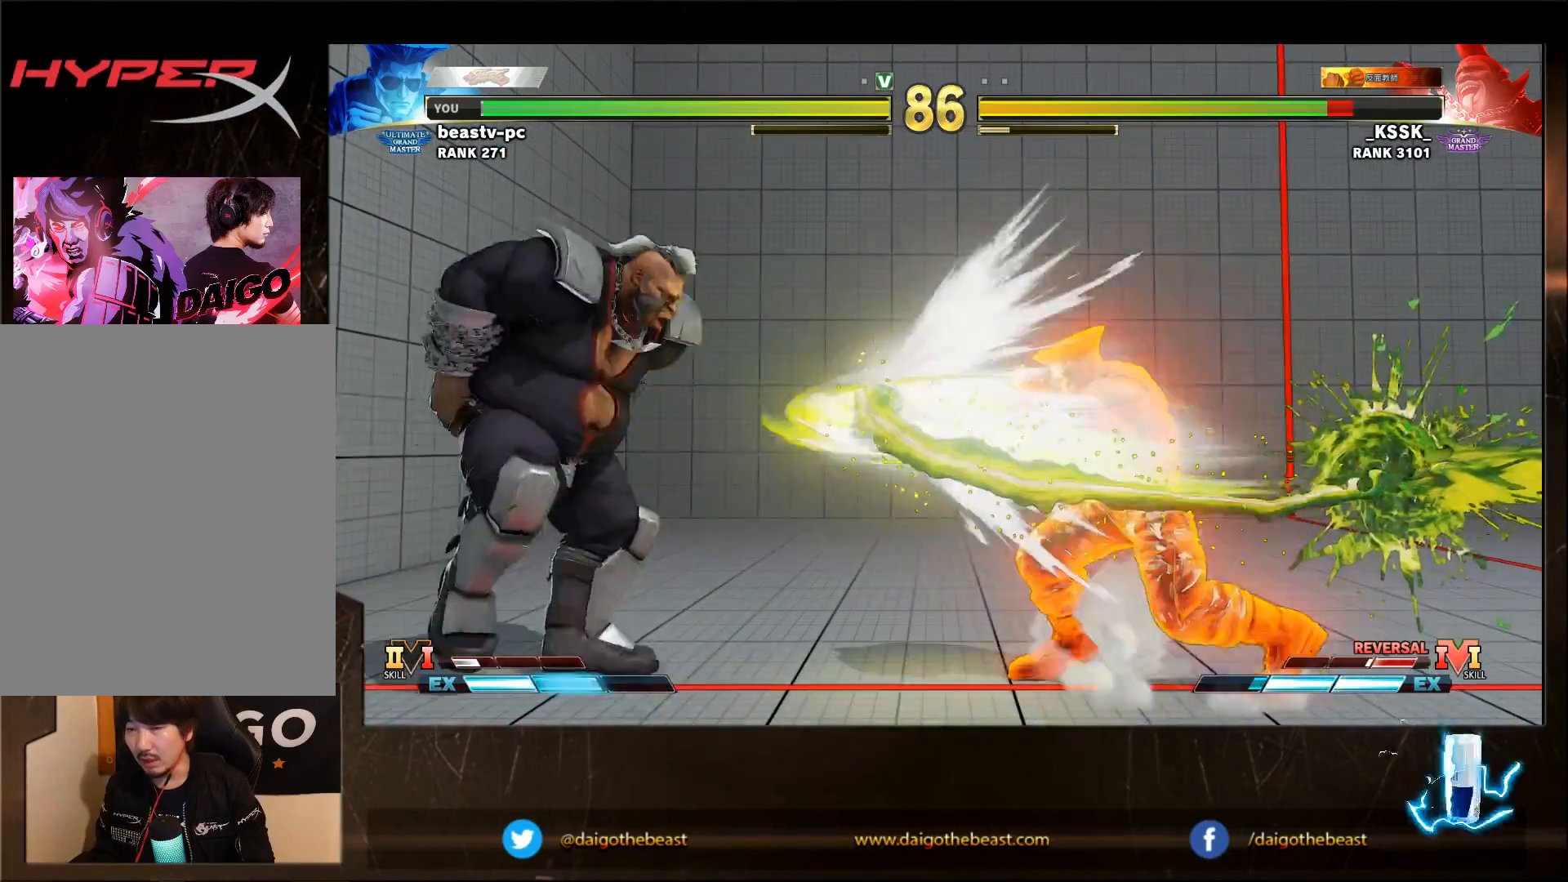
{"buttons": [], "left_stick": "left", "events": [[283, "left_stick", "center"], [400, "left_stick", "left"]]}
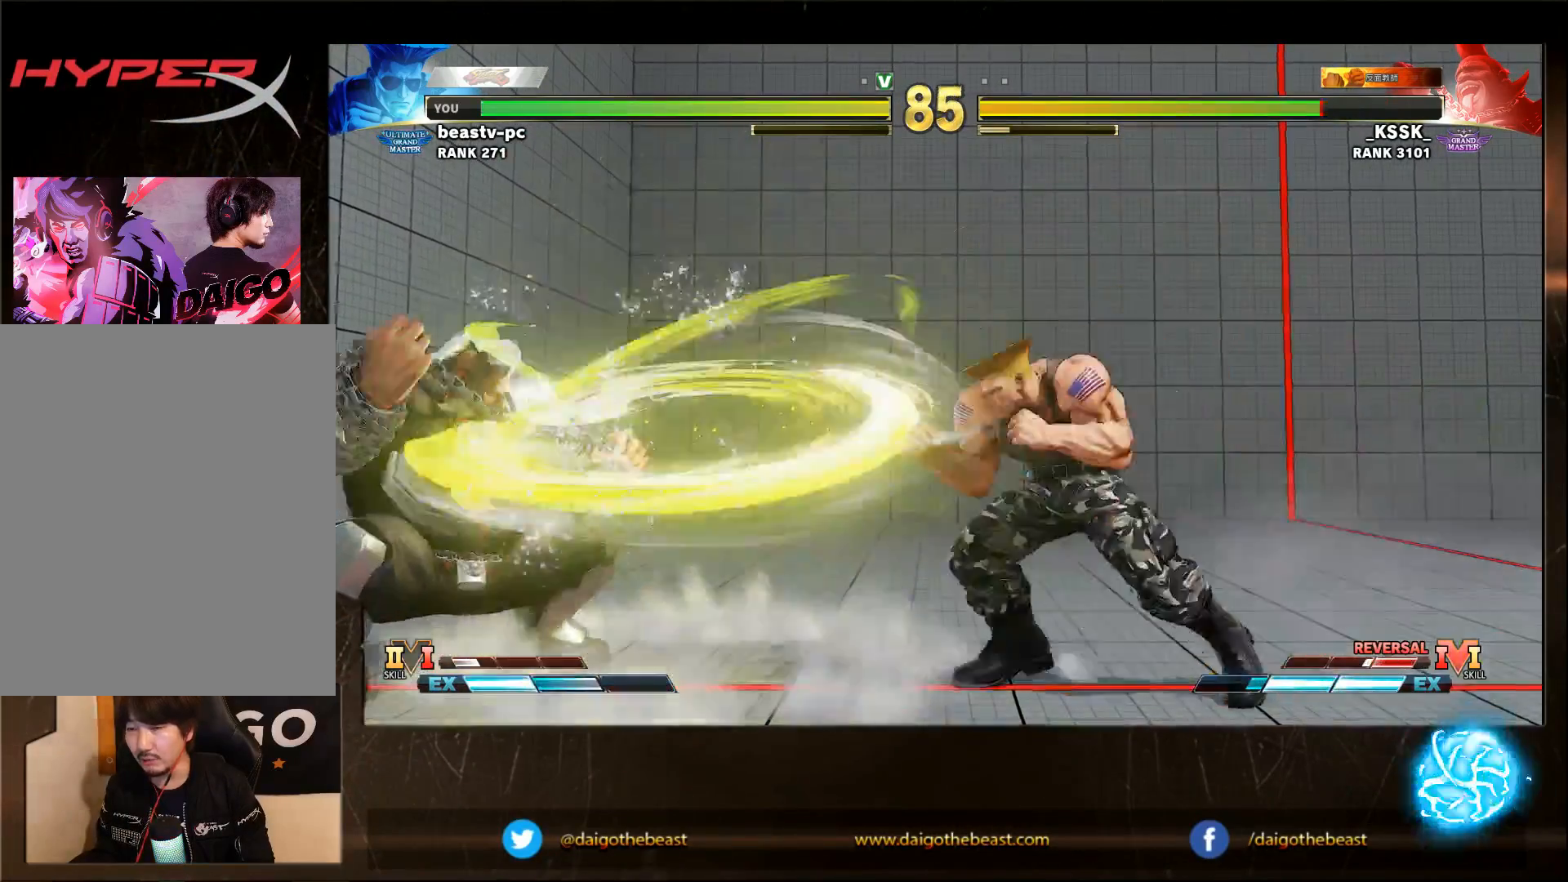
{"buttons": [], "left_stick": "down-right", "events": [[50, "left_stick", "down-right"]]}
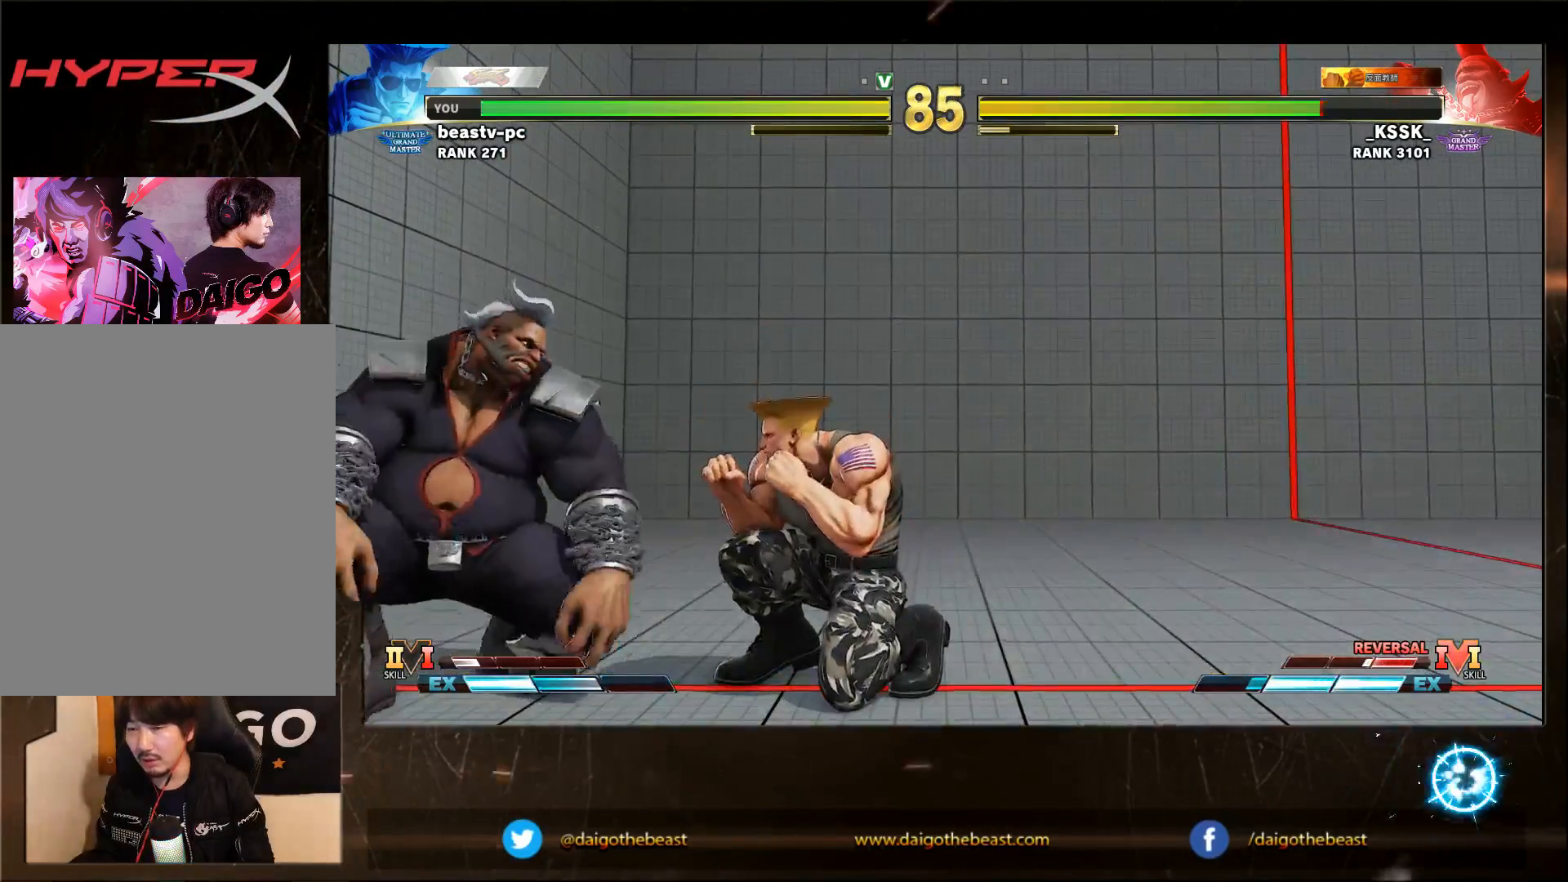
{"buttons": [], "left_stick": "down-right", "events": []}
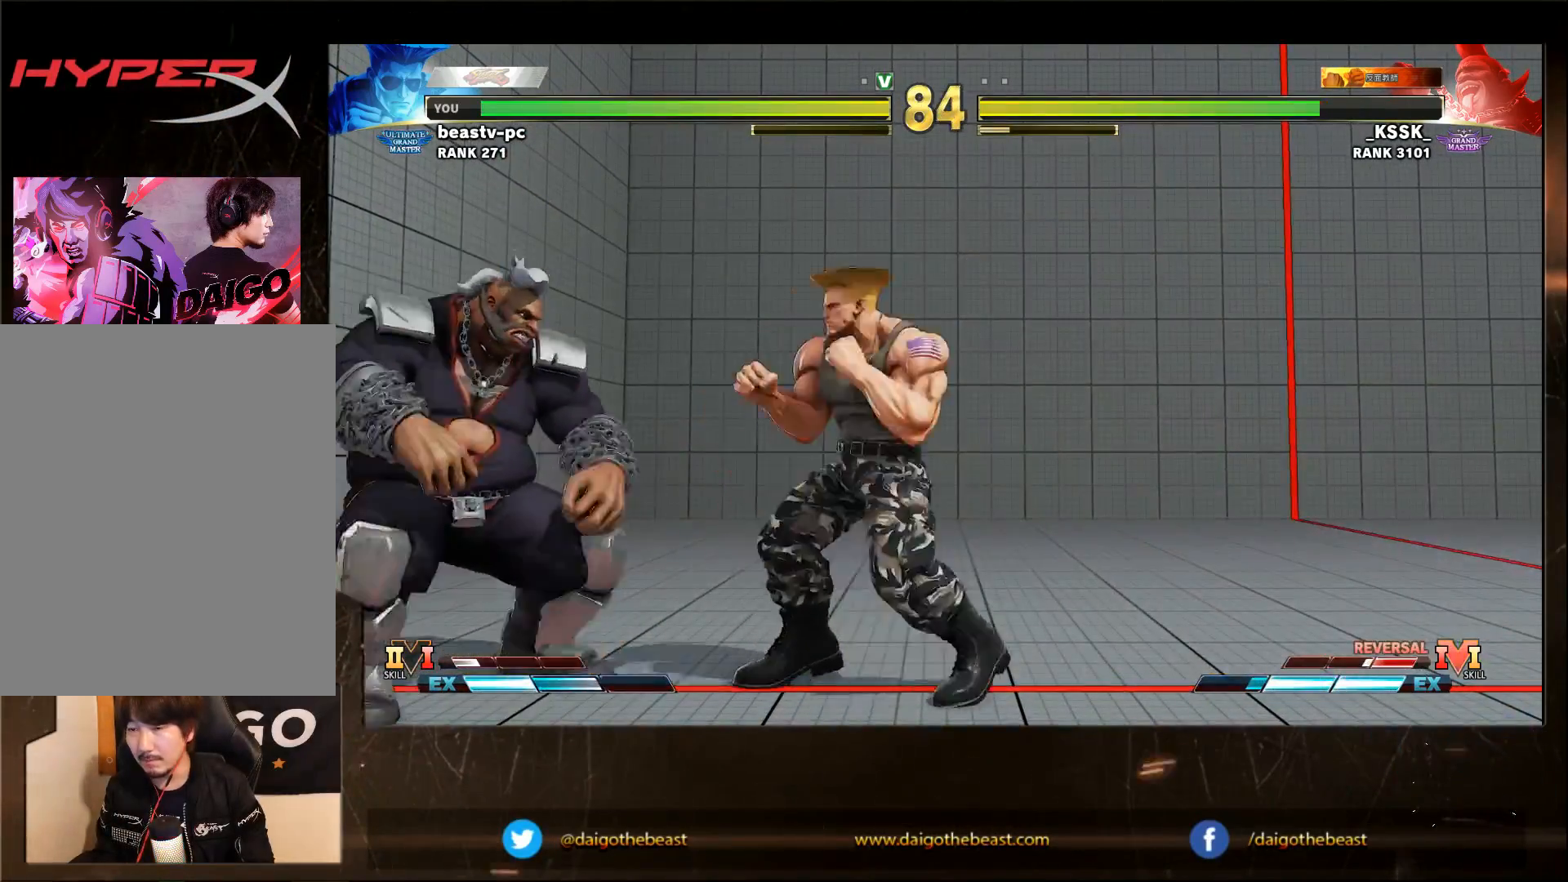
{"buttons": [], "left_stick": "right", "events": [[300, "left_stick", "right"]]}